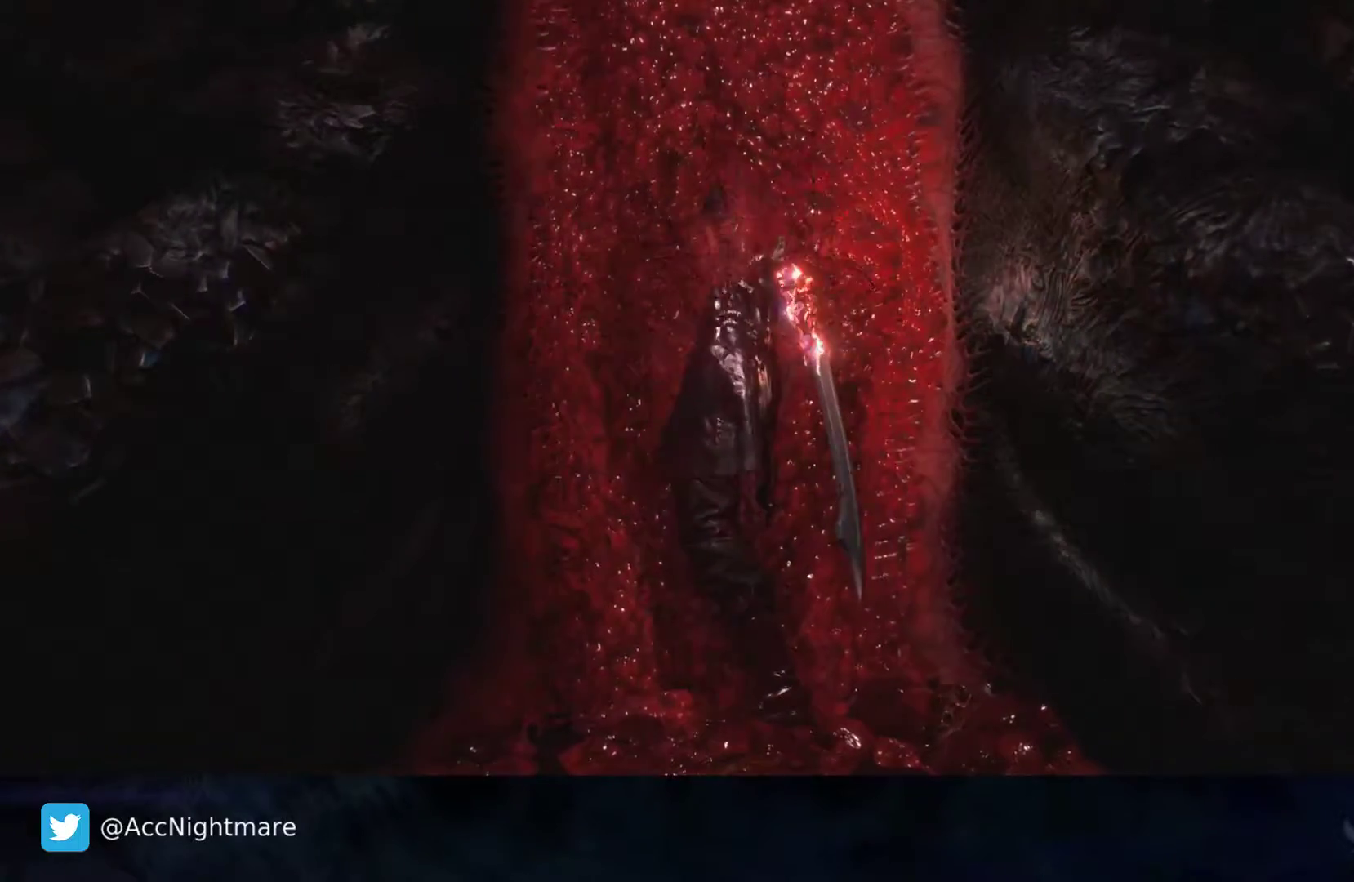
Gameplay with a controller (PlayStation layout); each line is a JSON object with the inputs held at the frame after it. "events" lists button and stick changes between this image and that frame as [ms after this image, input, new state], when the widget could be followed in between. Not read: R1.
{"buttons": [], "left_stick": "center", "right_stick": "center", "events": []}
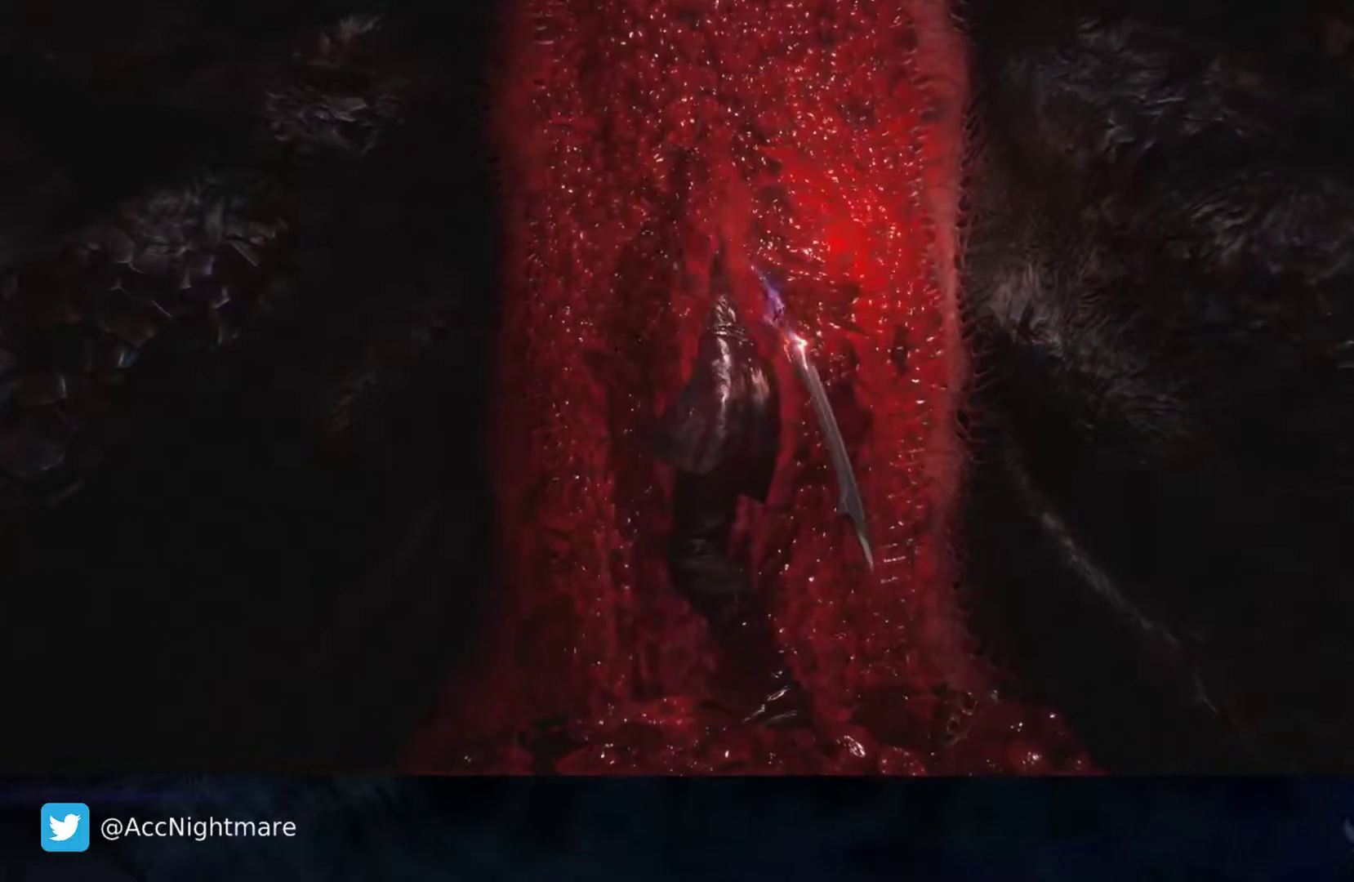
{"buttons": [], "left_stick": "center", "right_stick": "center", "events": []}
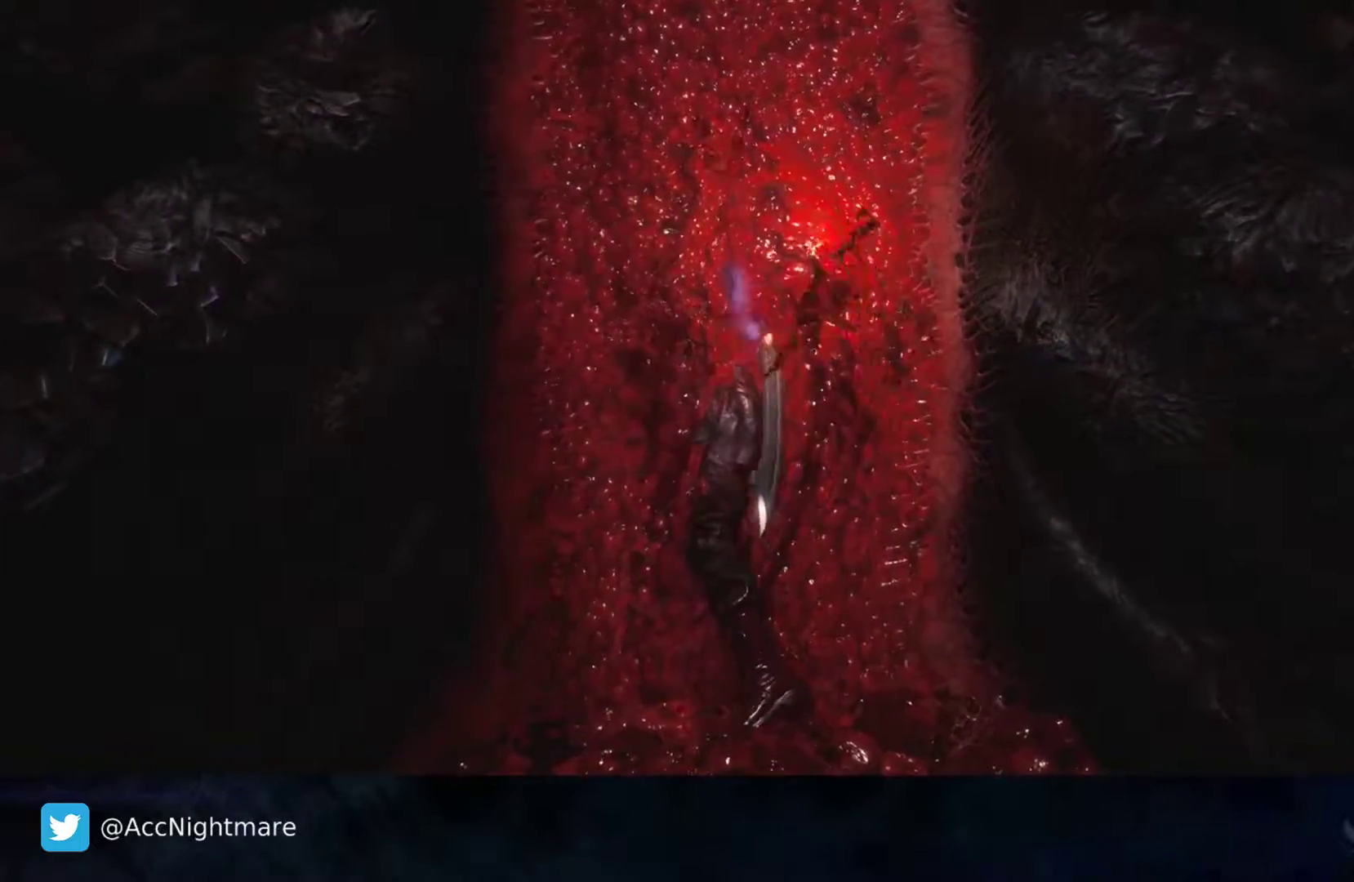
{"buttons": [], "left_stick": "center", "right_stick": "center", "events": []}
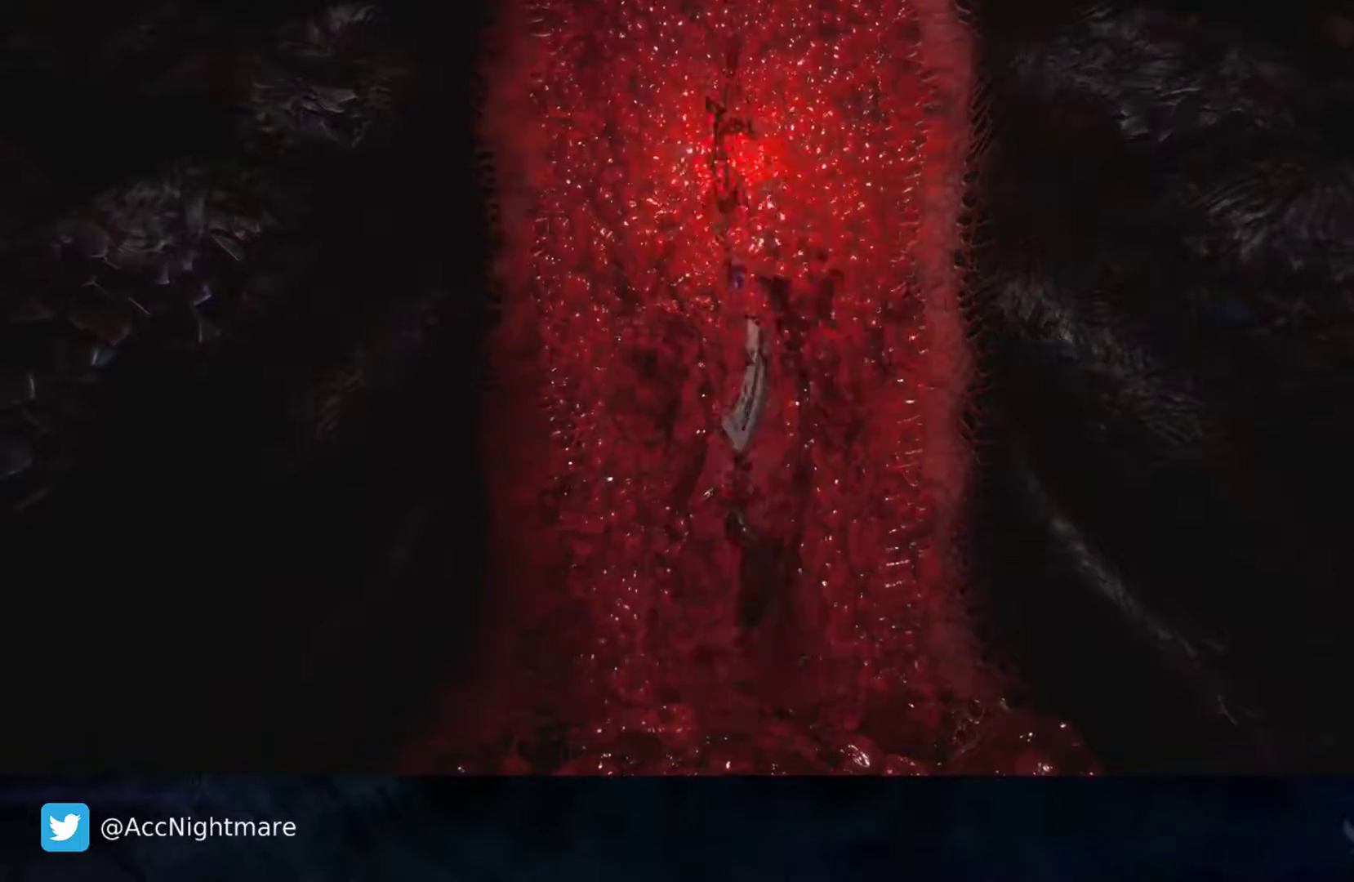
{"buttons": [], "left_stick": "center", "right_stick": "center", "events": []}
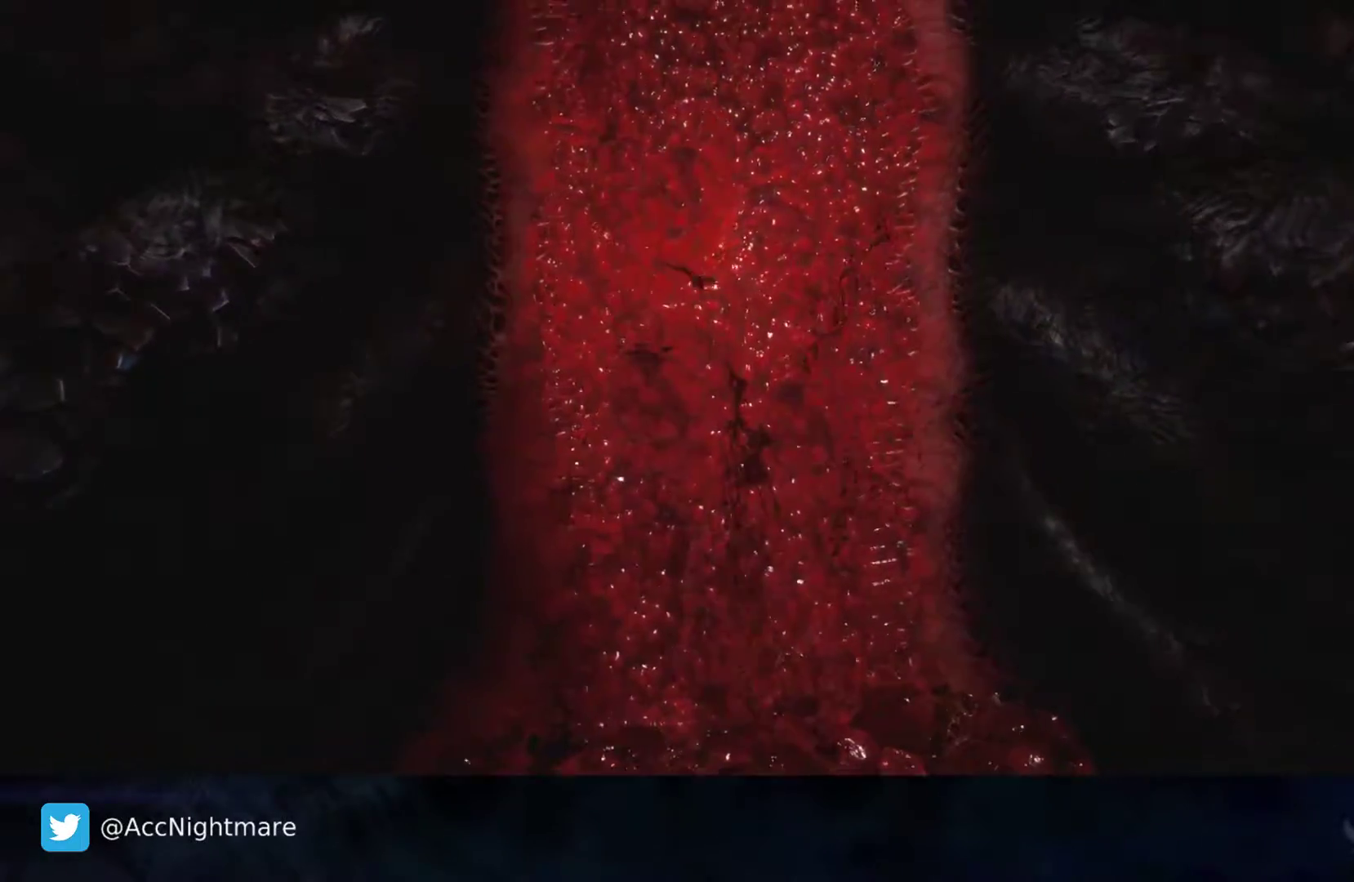
{"buttons": [], "left_stick": "center", "right_stick": "center", "events": []}
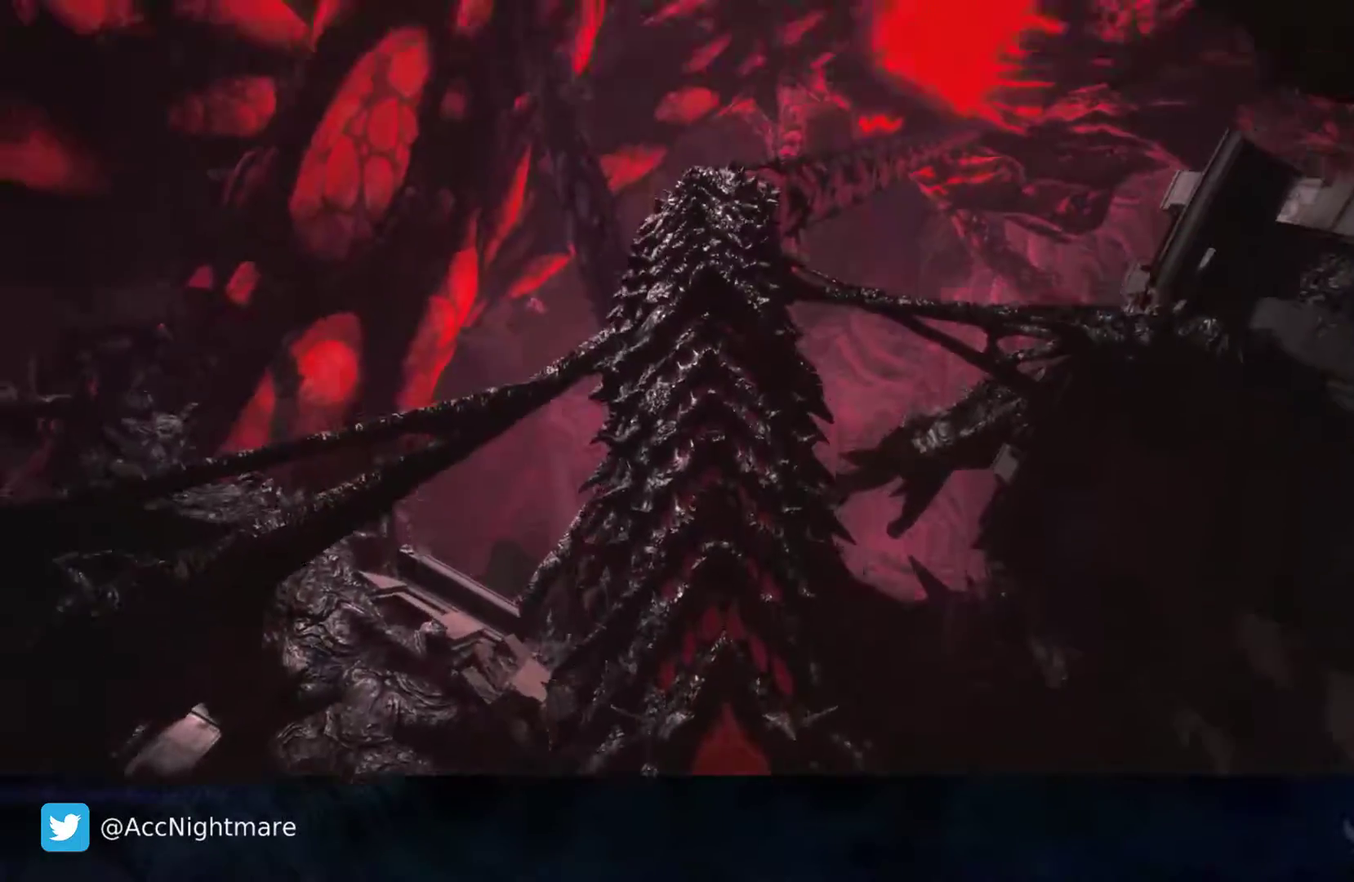
{"buttons": [], "left_stick": "center", "right_stick": "center", "events": []}
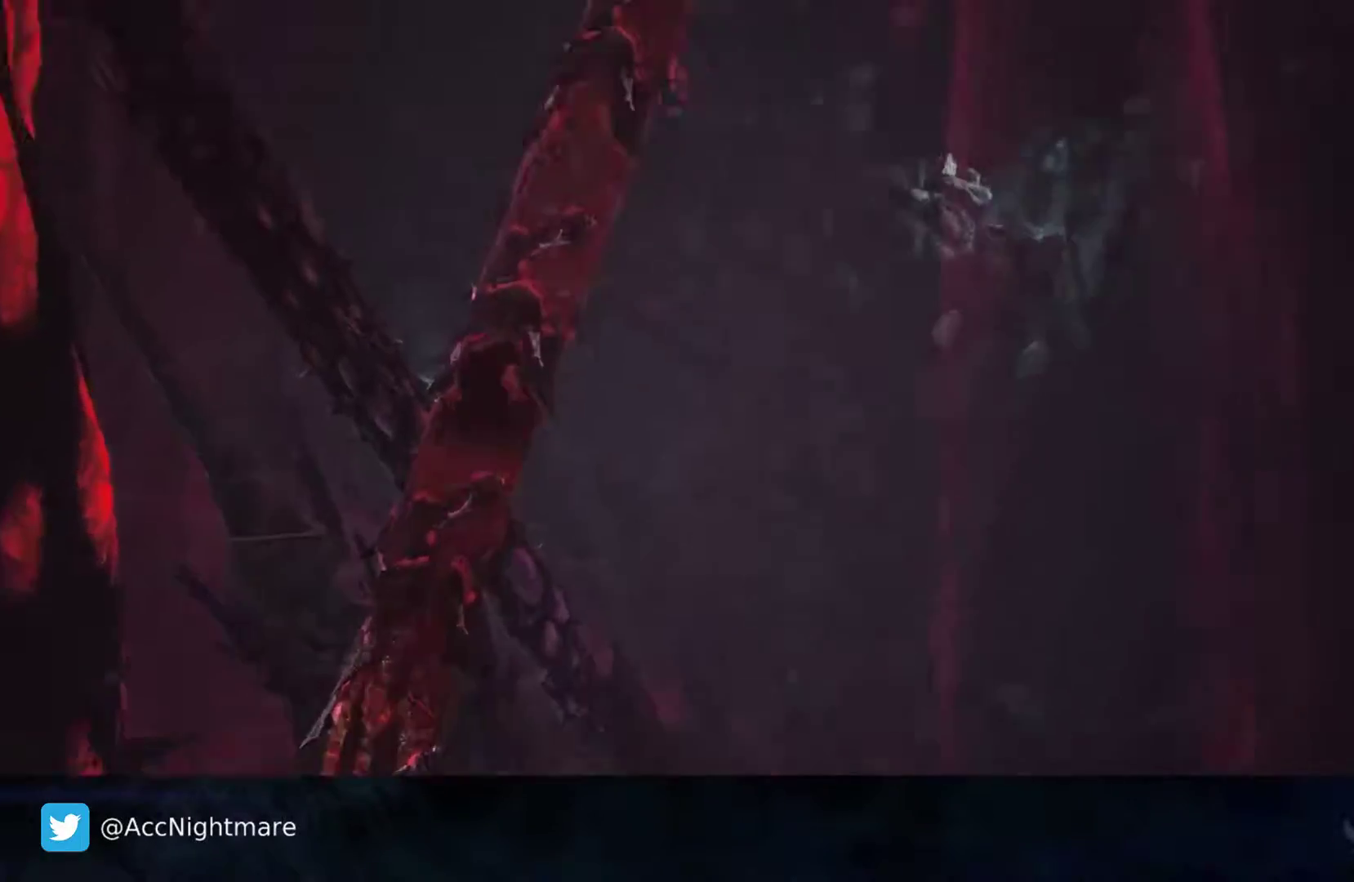
{"buttons": [], "left_stick": "center", "right_stick": "center", "events": []}
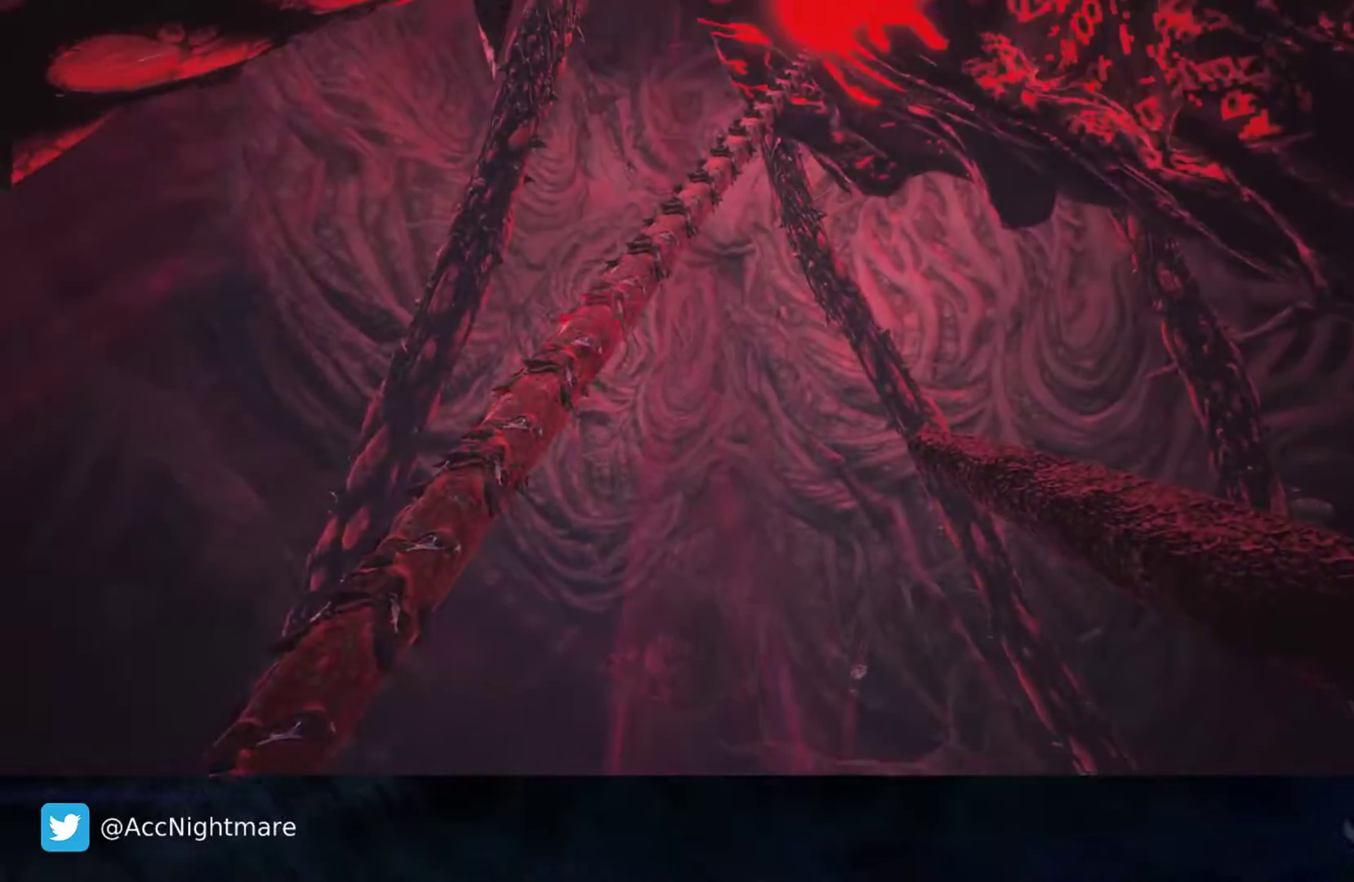
{"buttons": [], "left_stick": "center", "right_stick": "center", "events": [[33, "START", "down"], [133, "START", "up"]]}
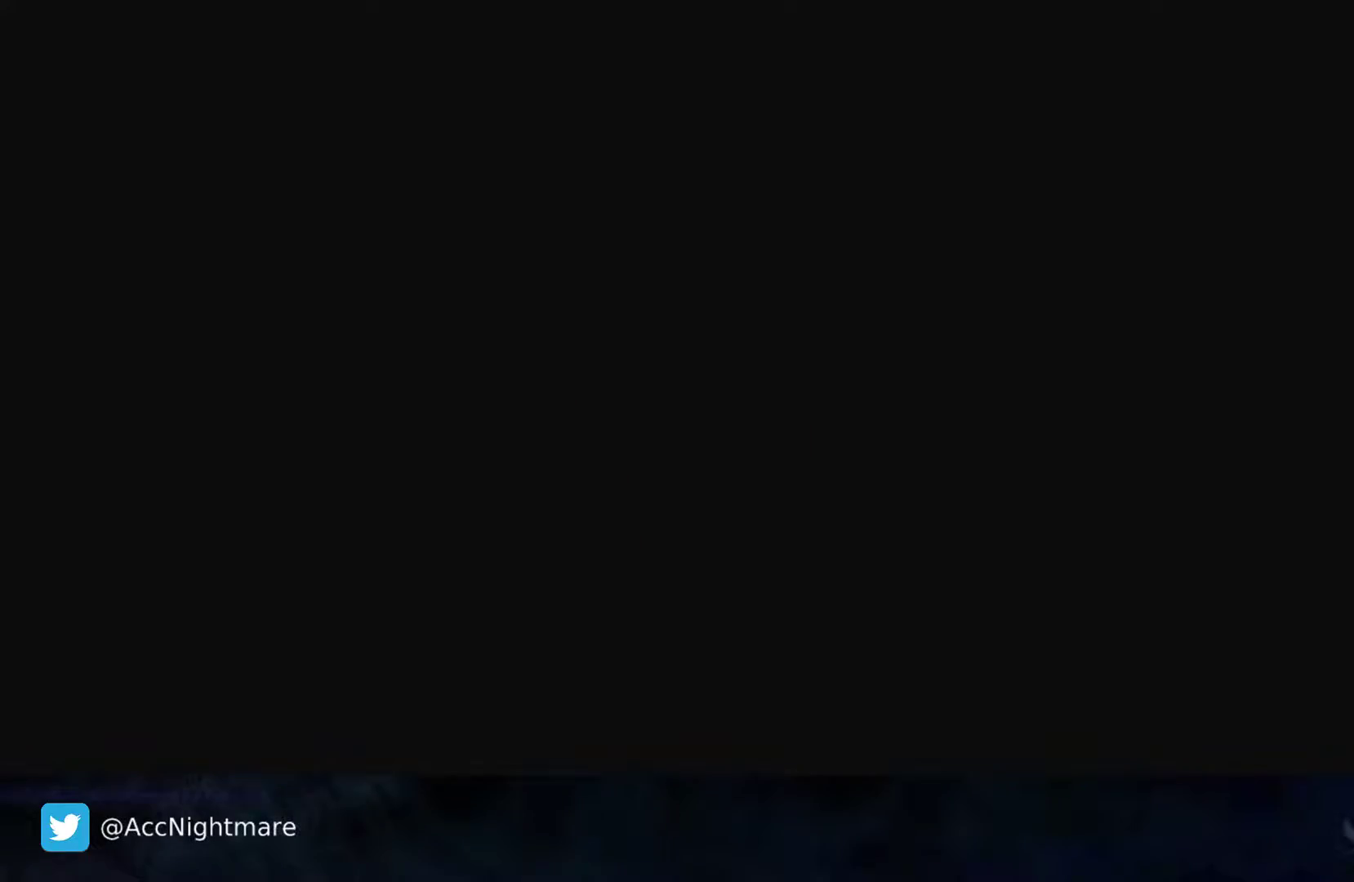
{"buttons": [], "left_stick": "center", "right_stick": "center", "events": []}
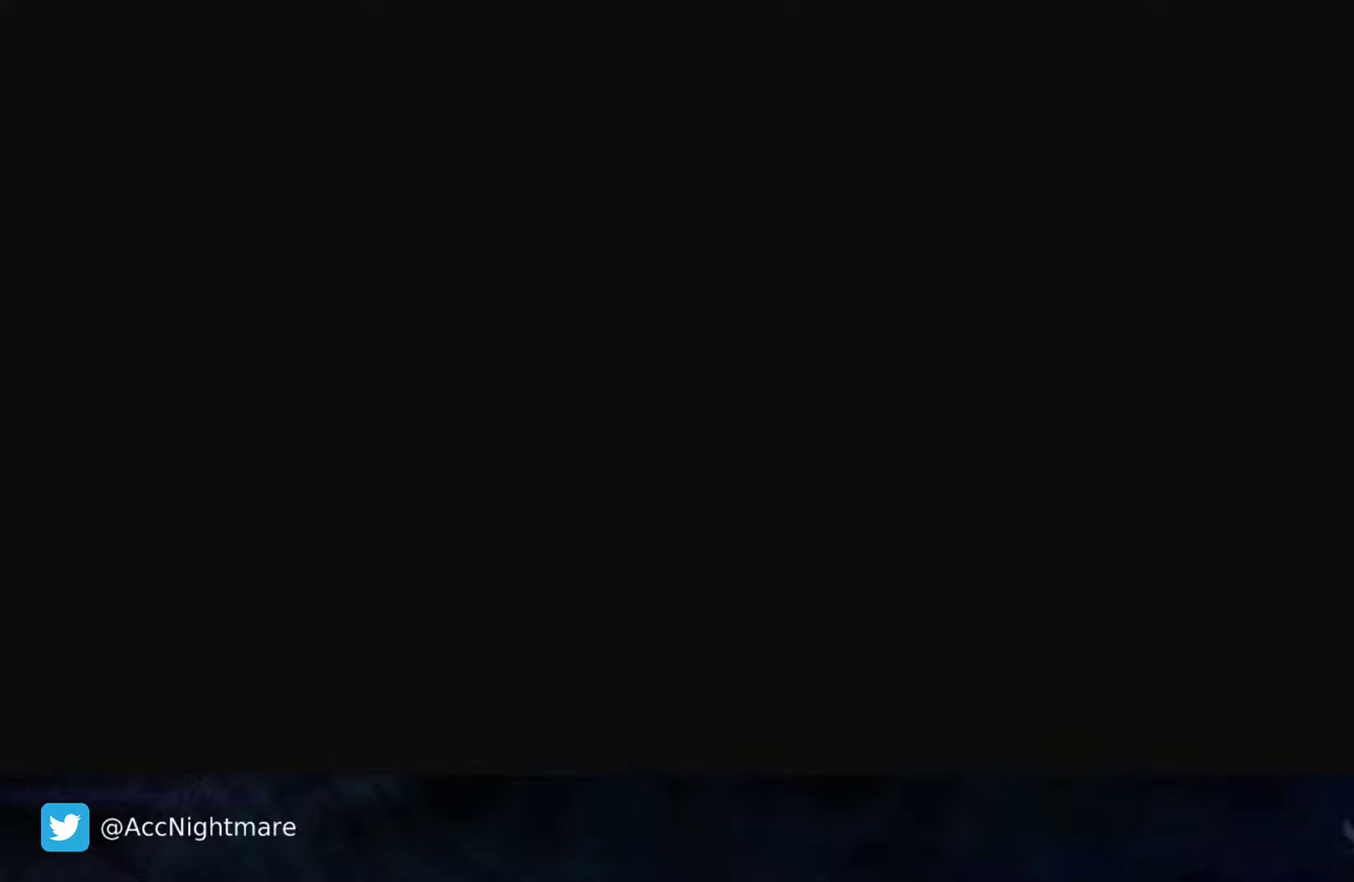
{"buttons": [], "left_stick": "center", "right_stick": "center", "events": []}
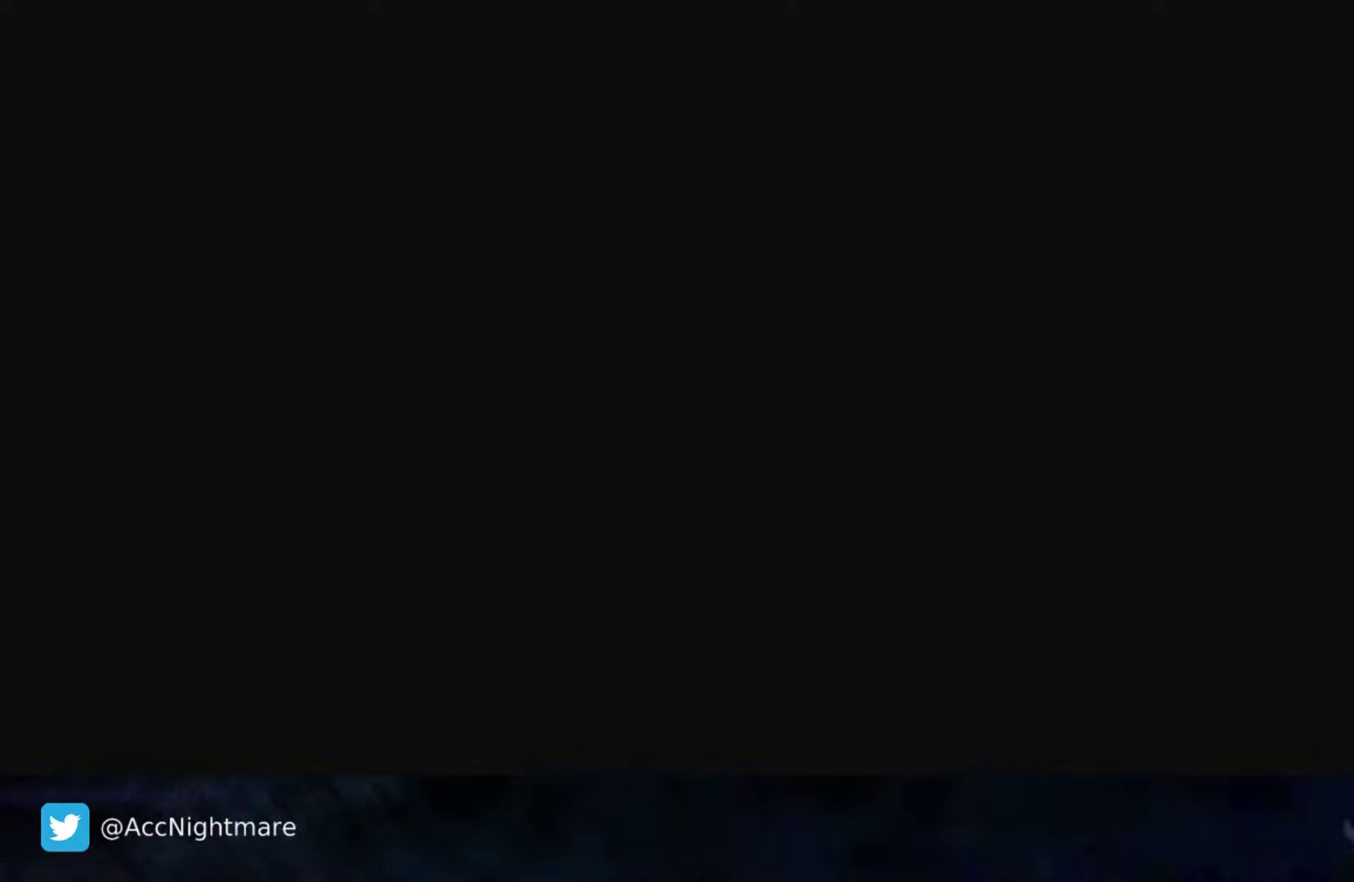
{"buttons": [], "left_stick": "left", "right_stick": "center", "events": [[50, "left_stick", "right"], [283, "left_stick", "left"]]}
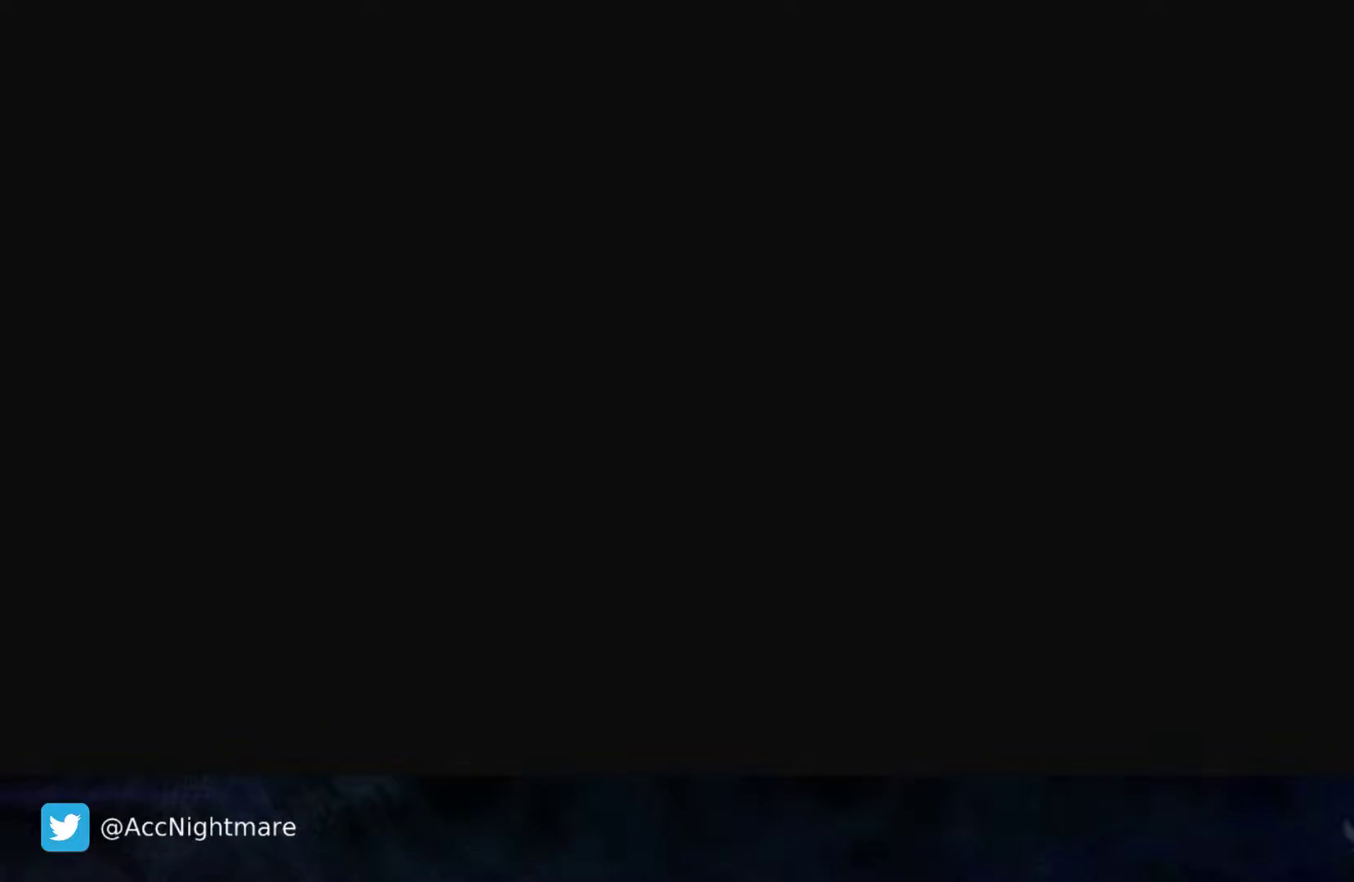
{"buttons": [], "left_stick": "center", "right_stick": "center", "events": [[33, "left_stick", "center"]]}
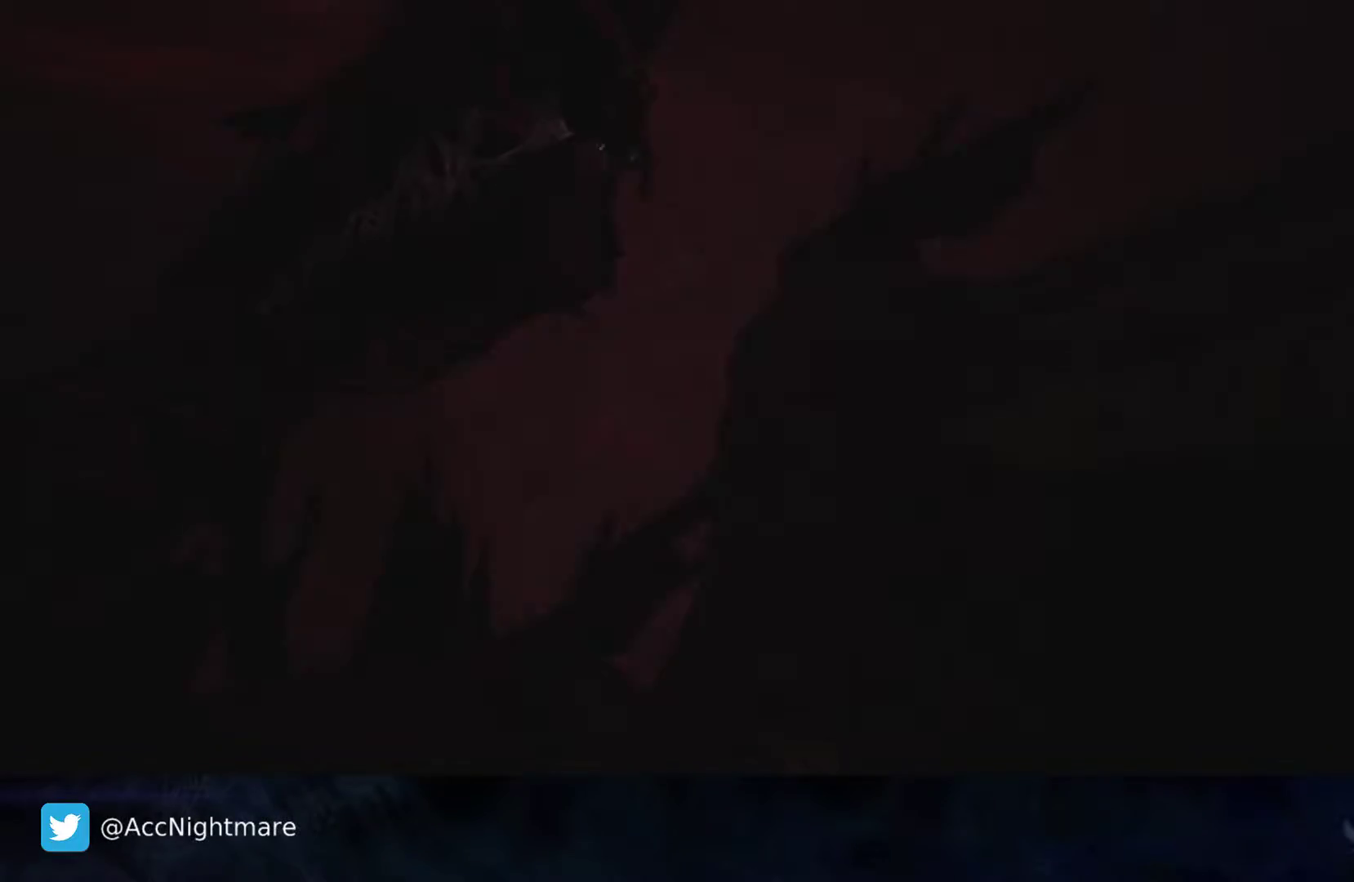
{"buttons": [], "left_stick": "center", "right_stick": "center", "events": []}
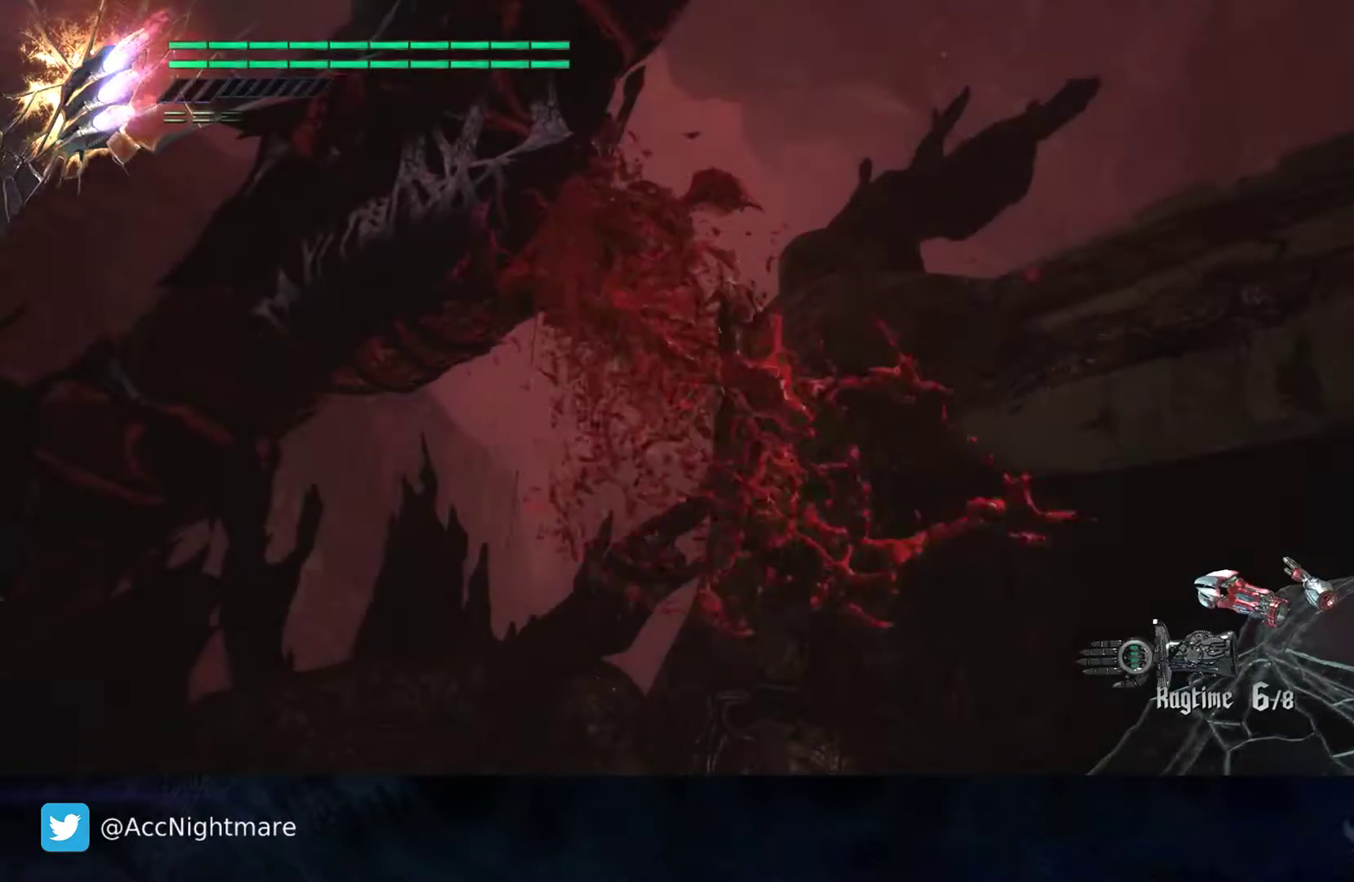
{"buttons": [], "left_stick": "center", "right_stick": "center", "events": []}
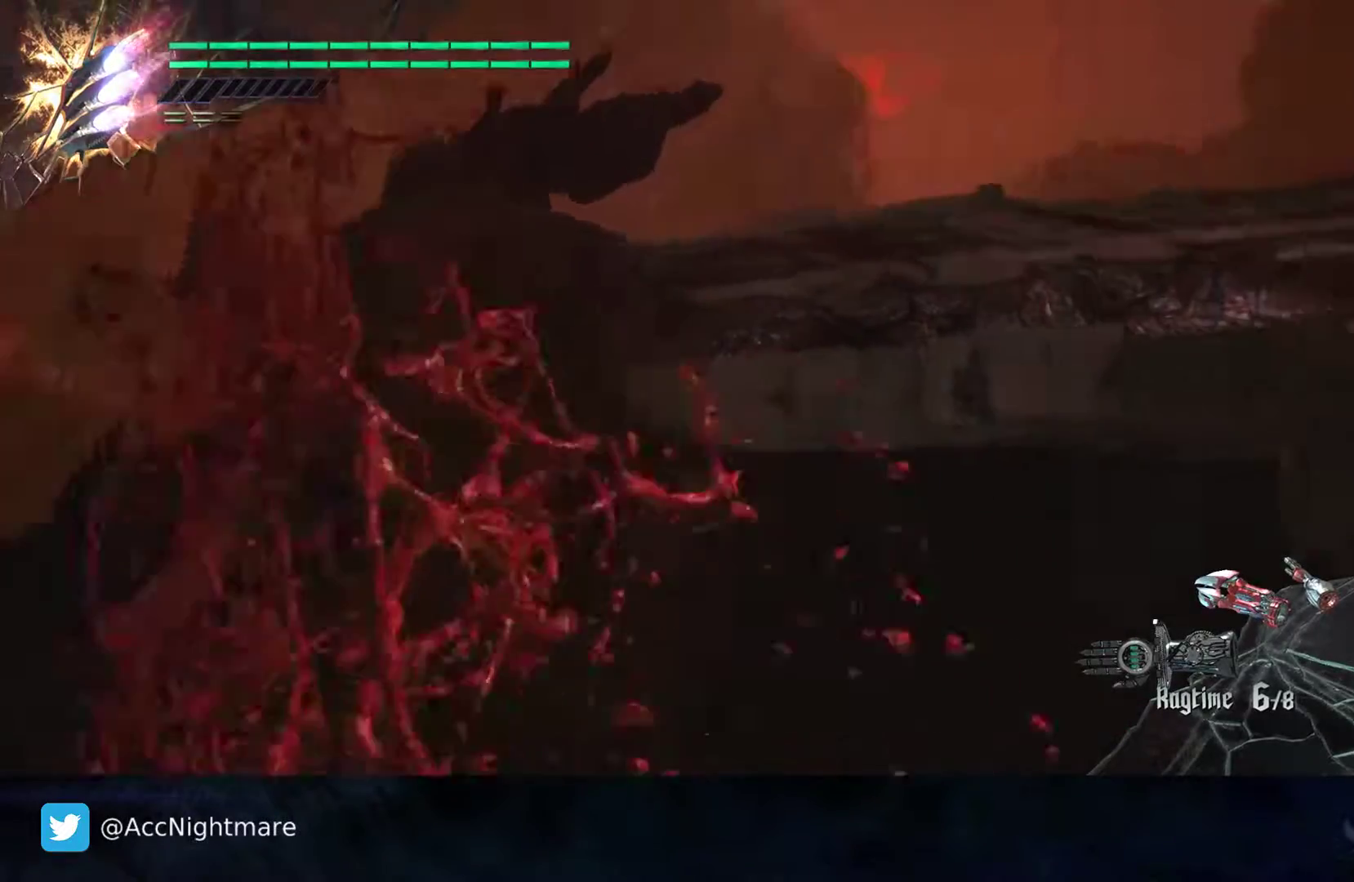
{"buttons": [], "left_stick": "center", "right_stick": "center", "events": []}
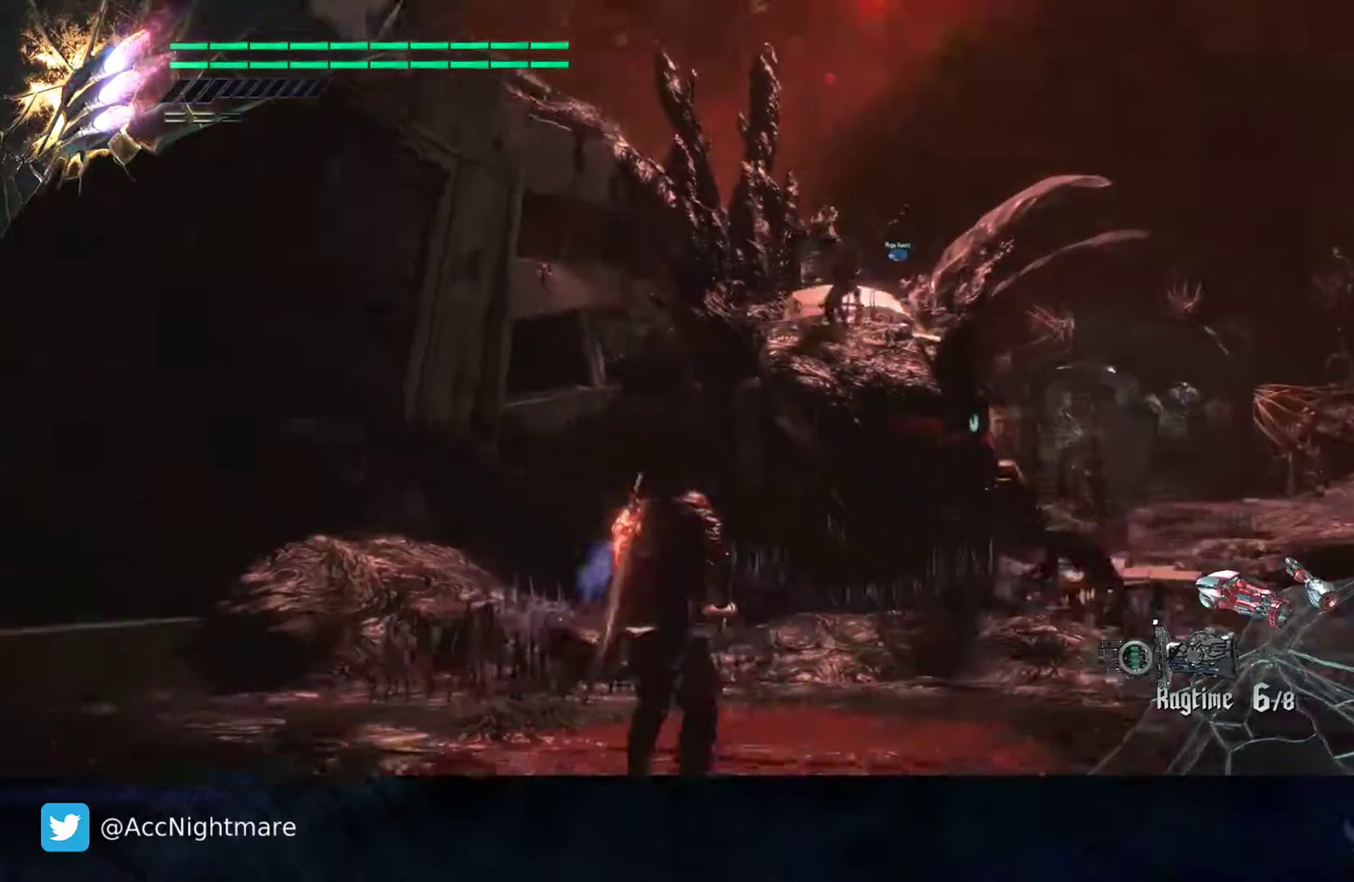
{"buttons": [], "left_stick": "up-right", "right_stick": "center", "events": [[350, "left_stick", "up-right"]]}
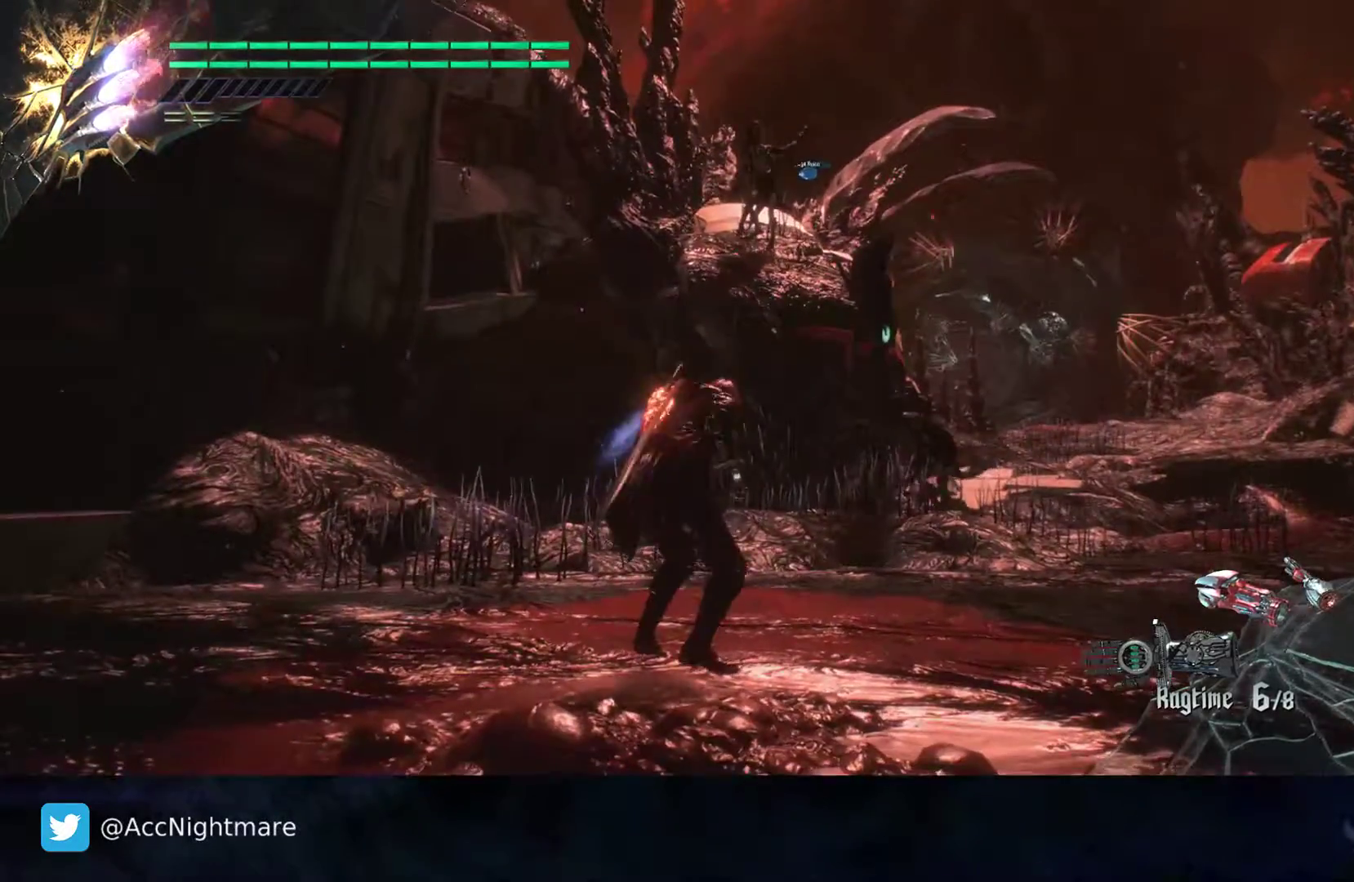
{"buttons": [], "left_stick": "up-right", "right_stick": "center", "events": []}
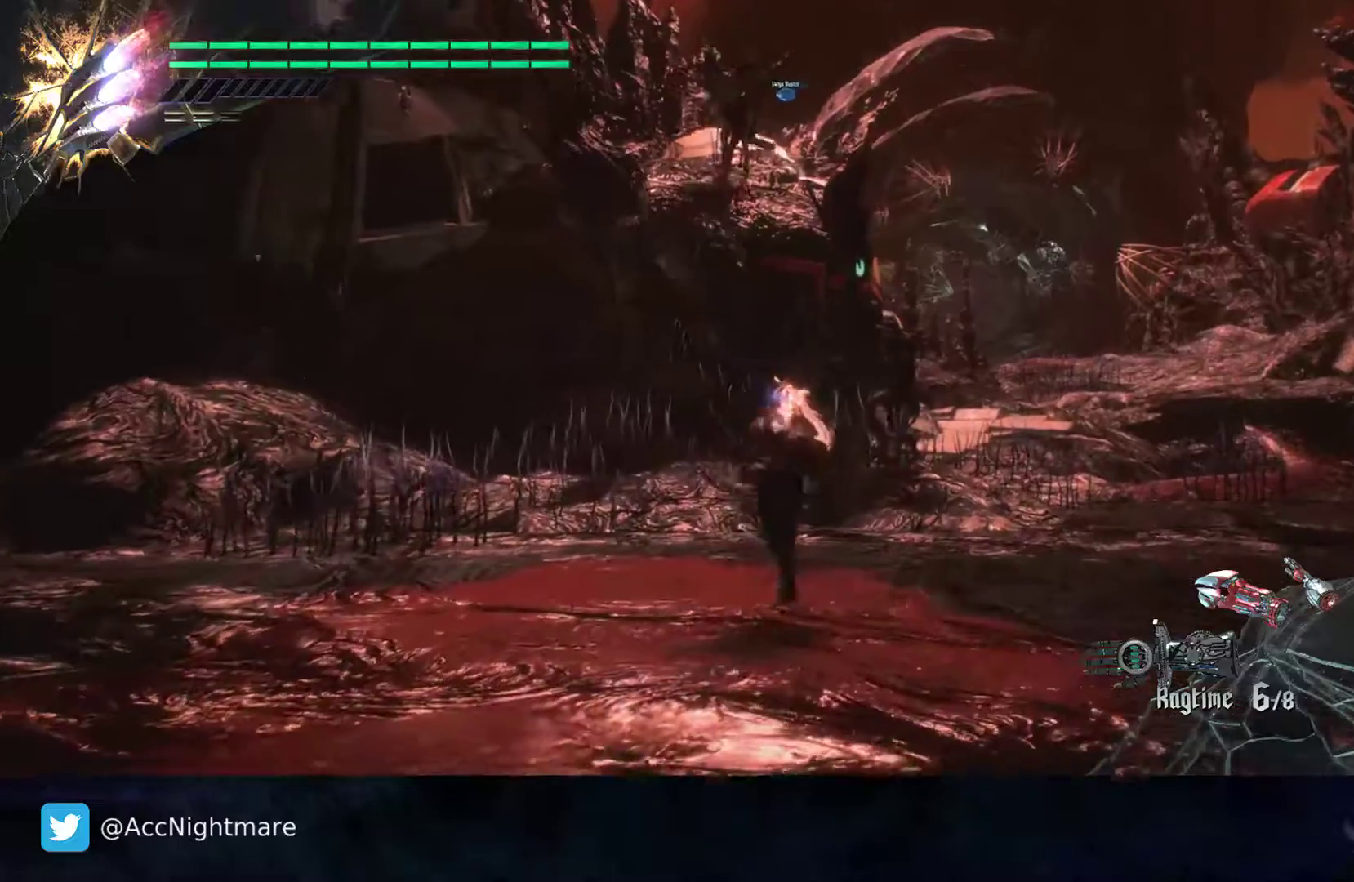
{"buttons": [], "left_stick": "up-right", "right_stick": "center", "events": []}
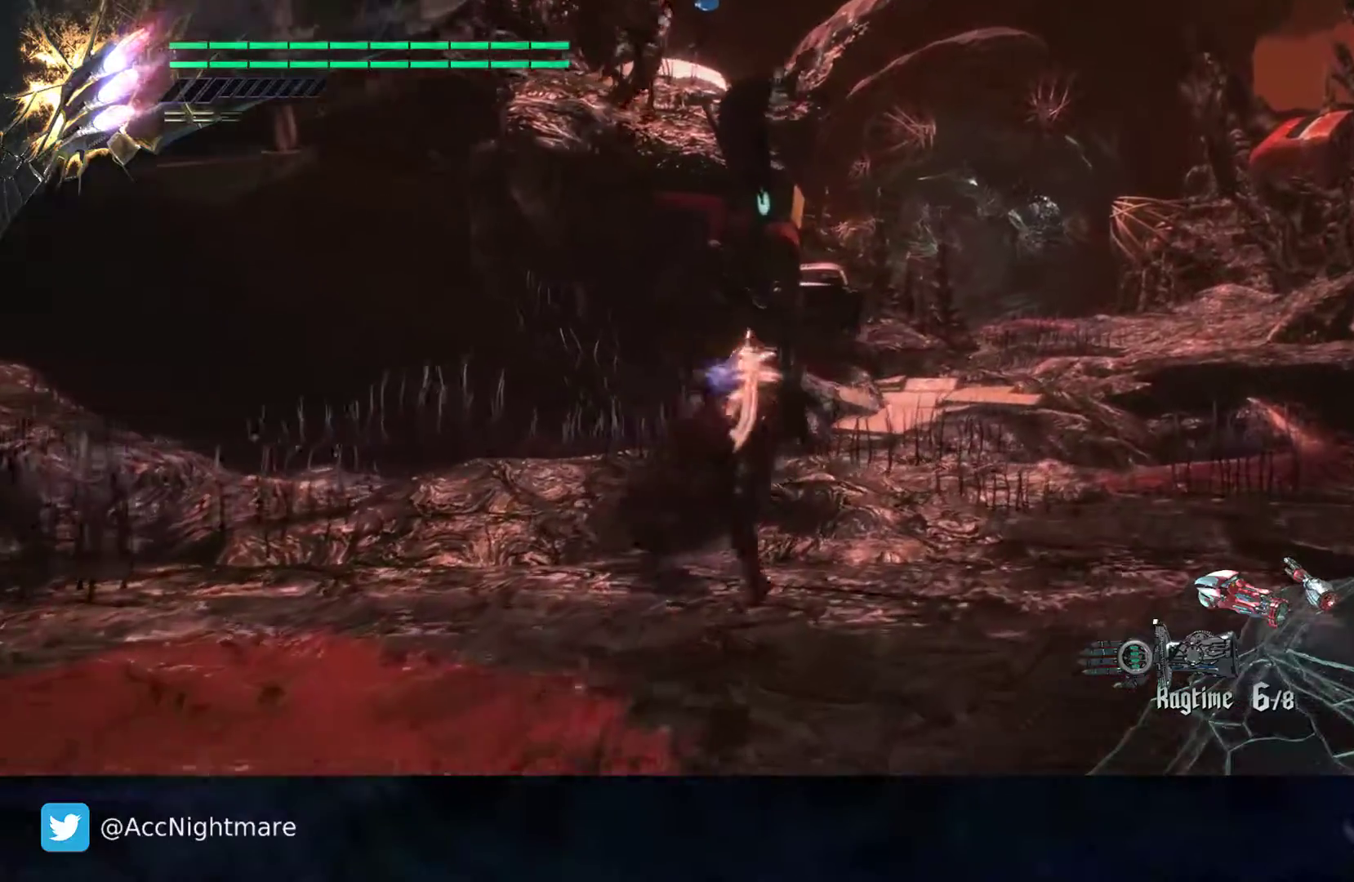
{"buttons": [], "left_stick": "up-right", "right_stick": "center", "events": [[133, "right_stick", "right"], [350, "right_stick", "center"]]}
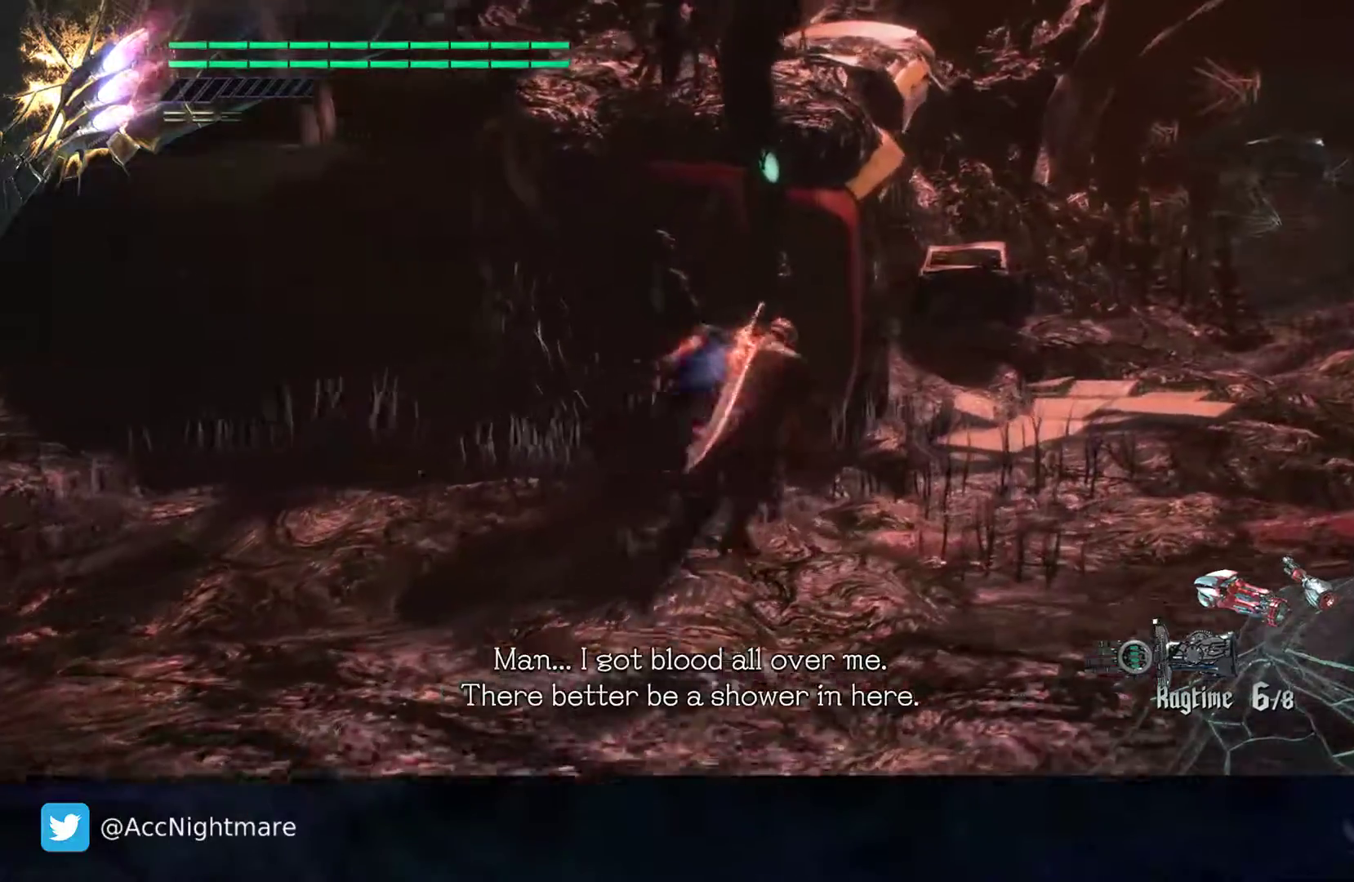
{"buttons": [], "left_stick": "up-right", "right_stick": "center", "events": []}
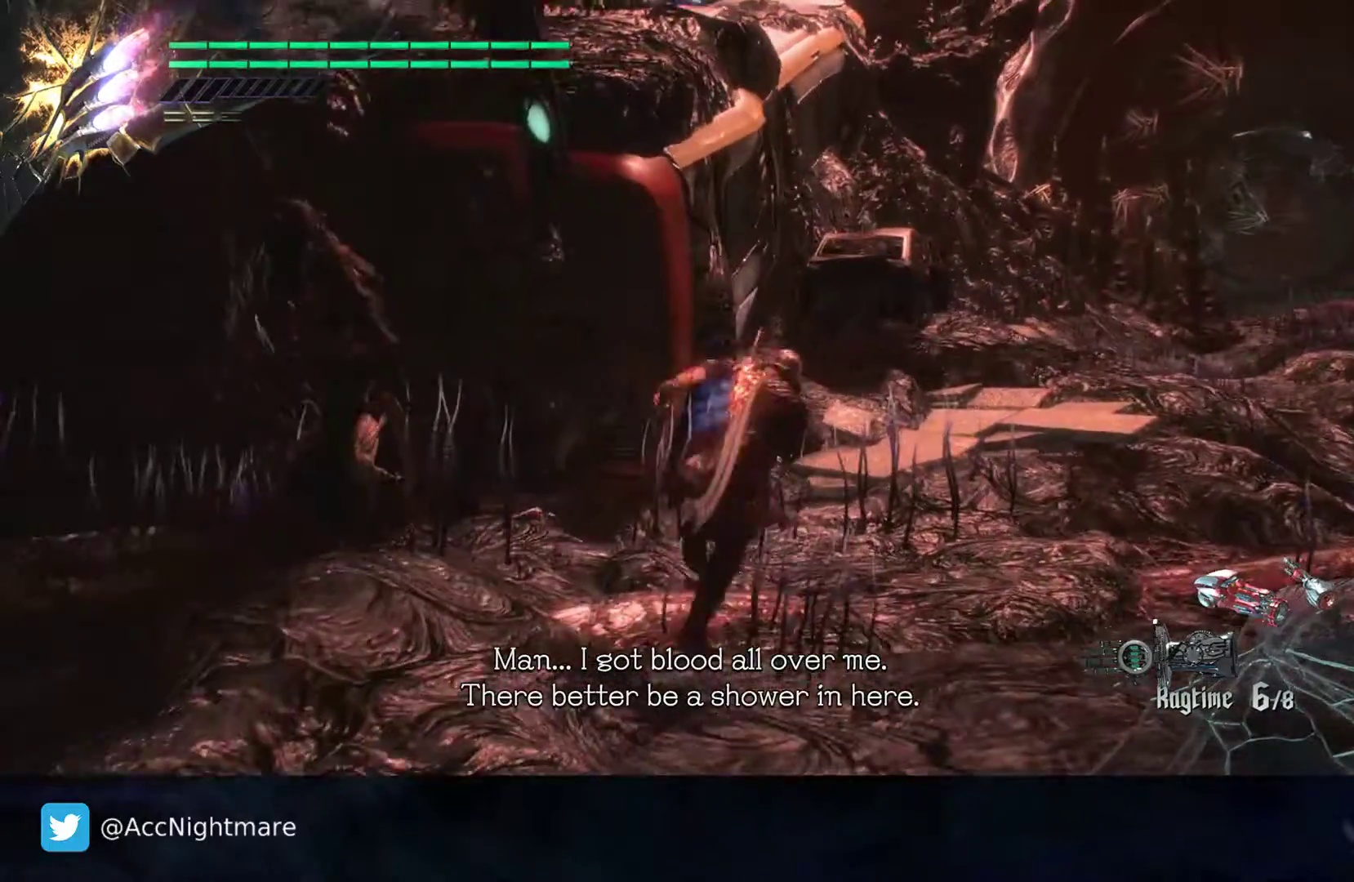
{"buttons": [], "left_stick": "up", "right_stick": "center", "events": [[100, "left_stick", "up"]]}
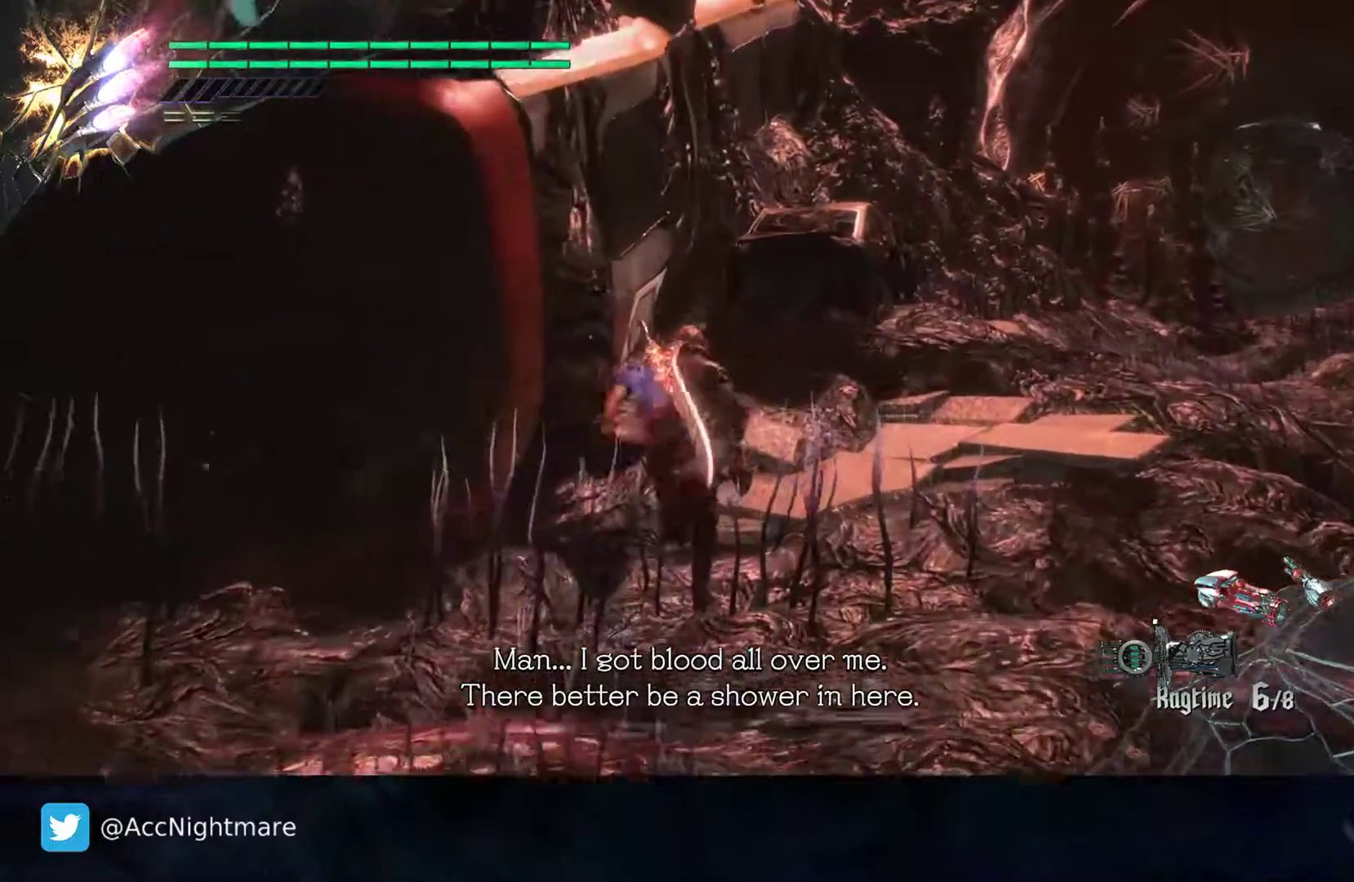
{"buttons": ["CROSS"], "left_stick": "up-left", "right_stick": "center", "events": [[67, "left_stick", "up-left"], [183, "CROSS", "down"]]}
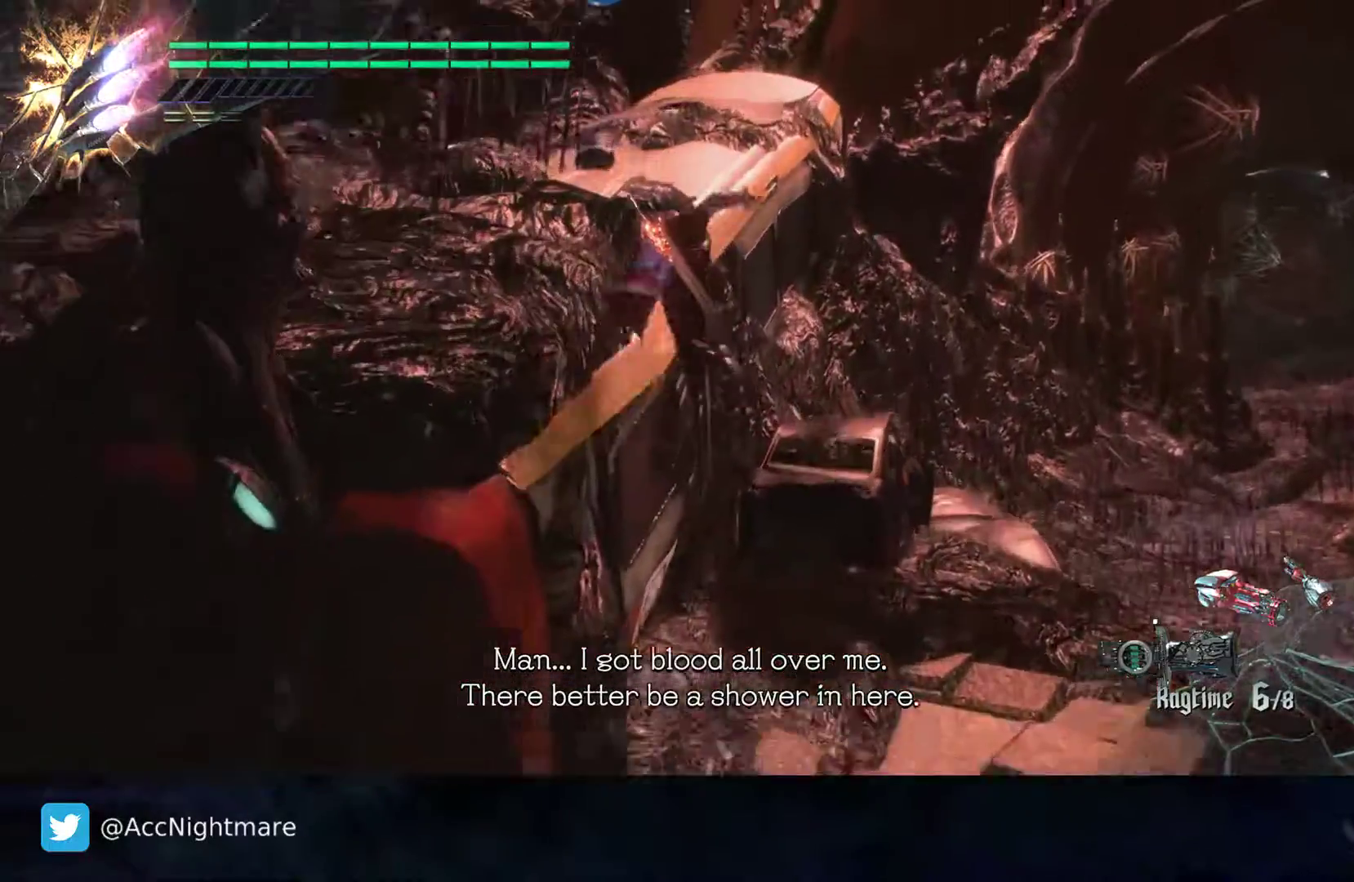
{"buttons": [], "left_stick": "up-left", "right_stick": "center", "events": [[433, "CROSS", "up"]]}
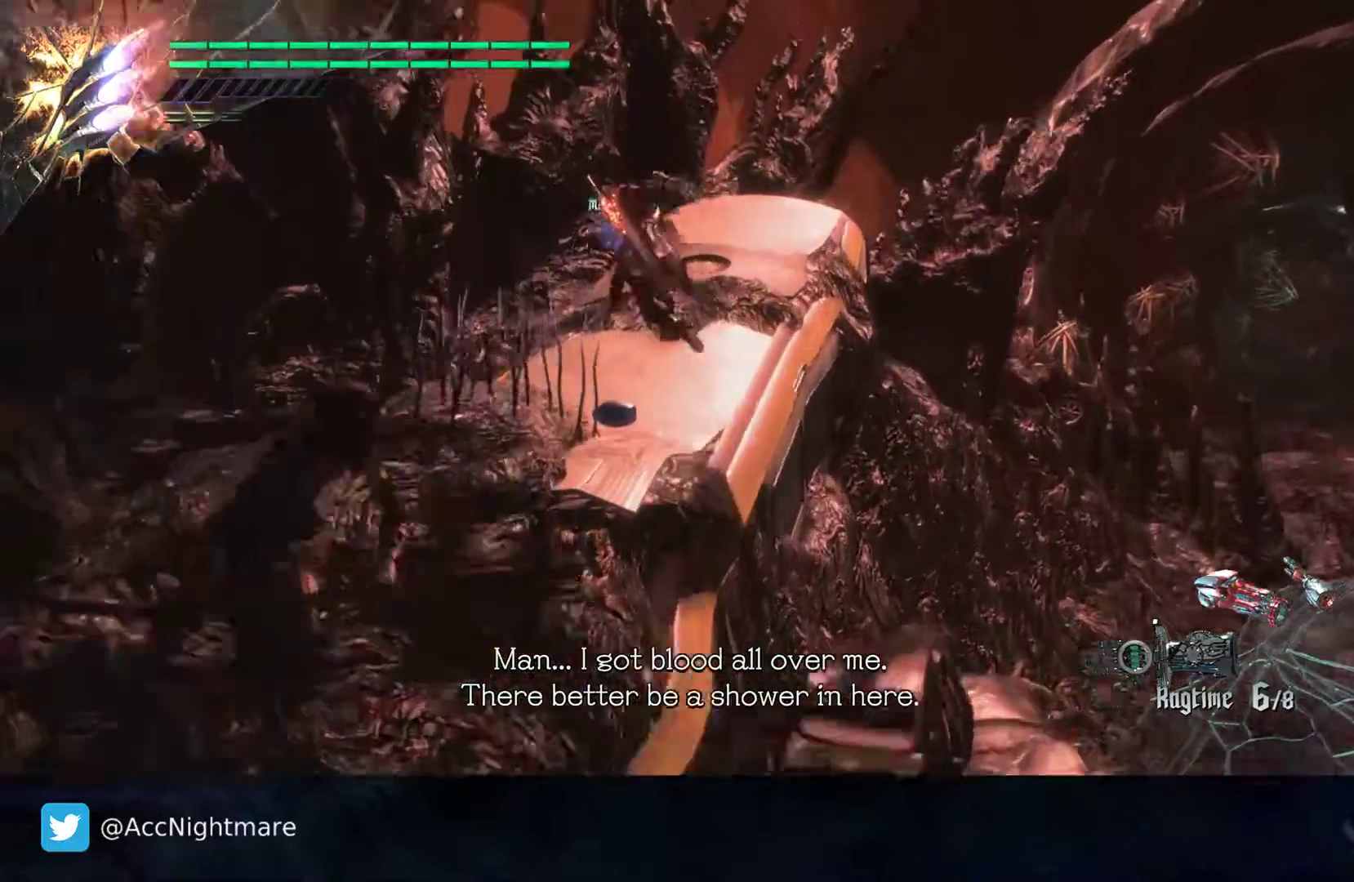
{"buttons": [], "left_stick": "up-right", "right_stick": "center", "events": [[50, "left_stick", "up"], [167, "left_stick", "up-right"]]}
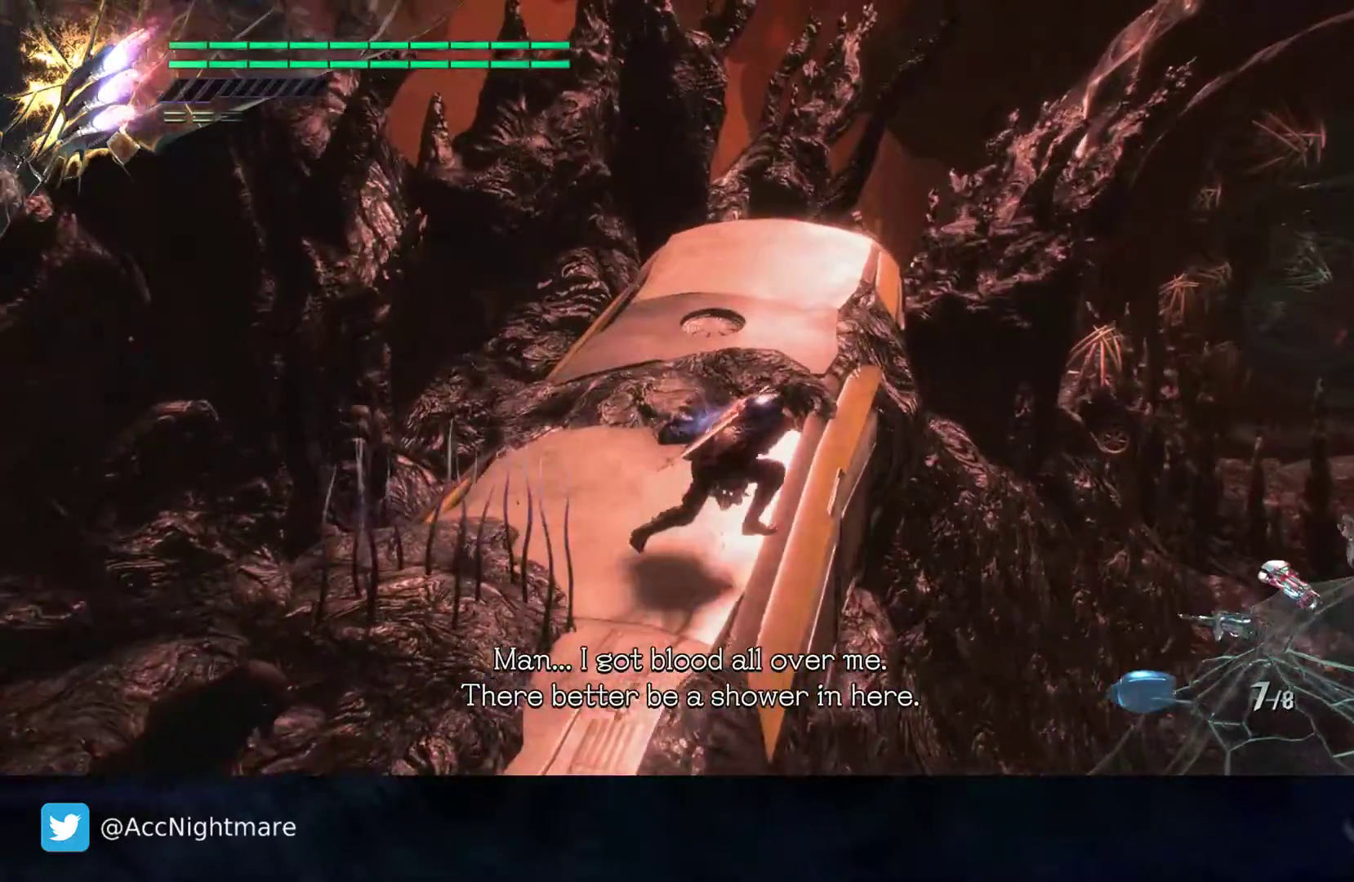
{"buttons": [], "left_stick": "up-right", "right_stick": "center", "events": [[83, "left_stick", "up-left"], [283, "left_stick", "up"], [400, "left_stick", "up-right"]]}
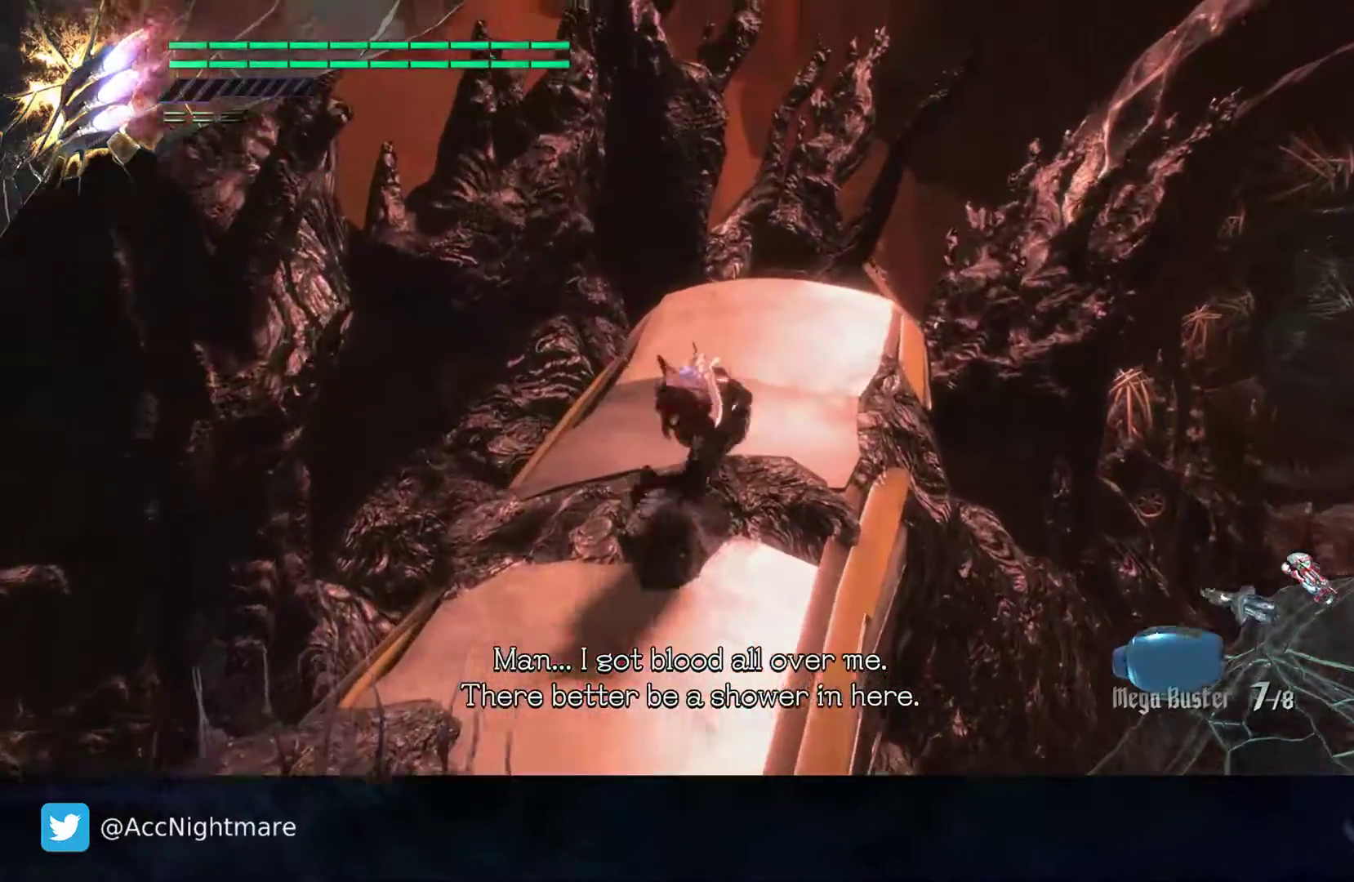
{"buttons": ["CROSS"], "left_stick": "up-right", "right_stick": "center", "events": [[183, "right_stick", "down-left"], [383, "right_stick", "center"], [450, "CROSS", "down"]]}
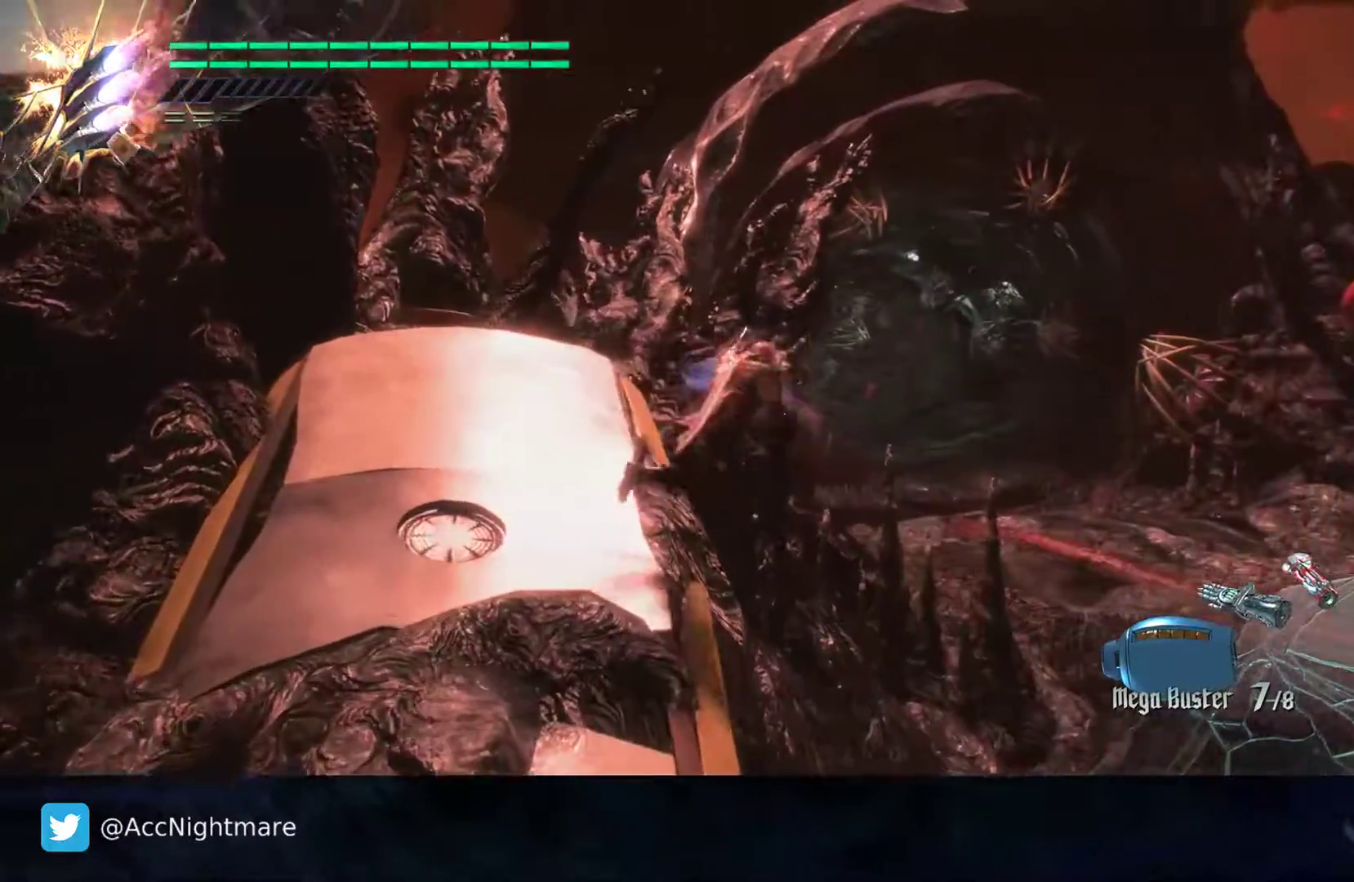
{"buttons": [], "left_stick": "up-right", "right_stick": "center", "events": [[150, "CROSS", "up"]]}
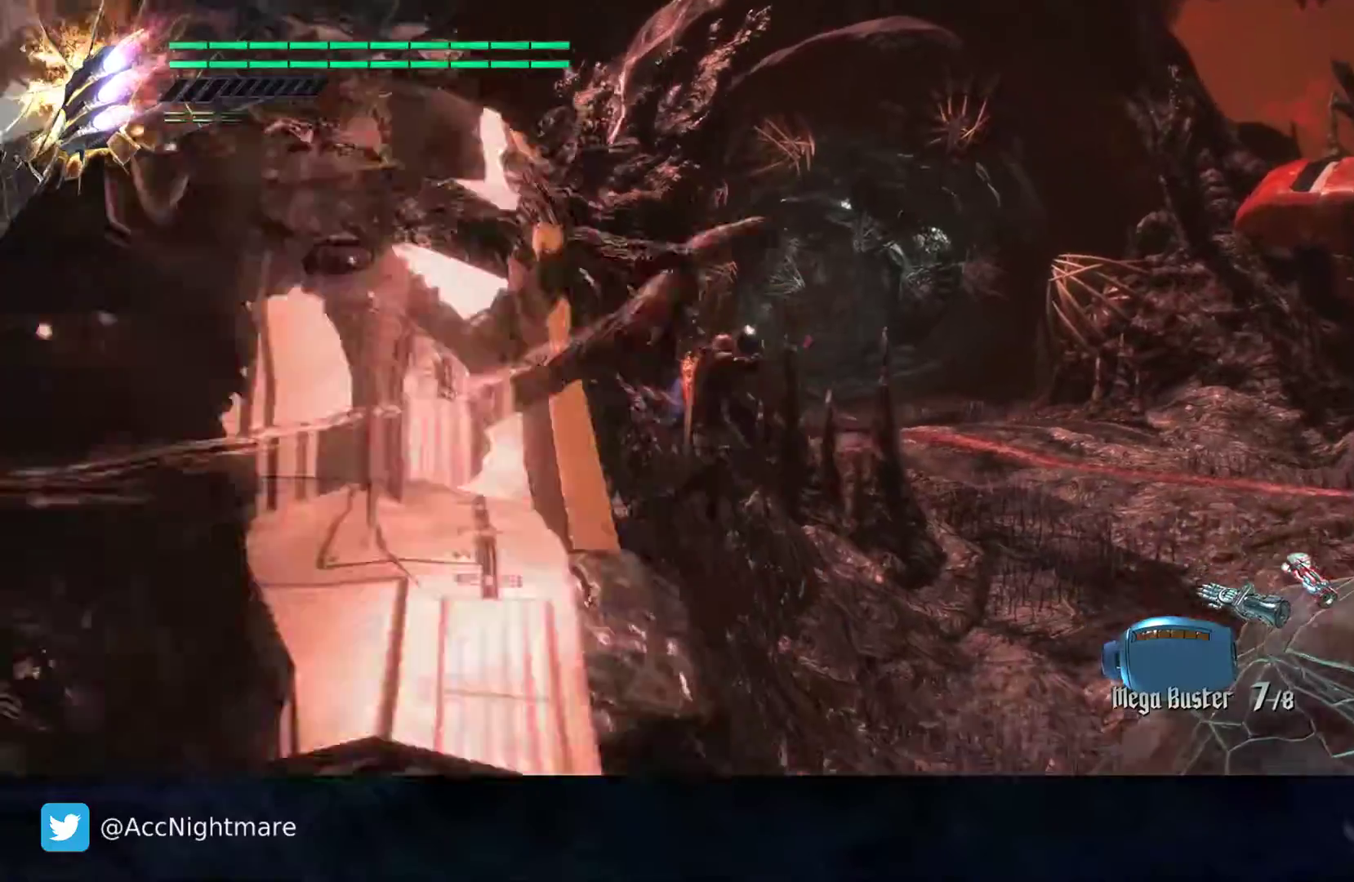
{"buttons": [], "left_stick": "up-right", "right_stick": "left", "events": [[283, "right_stick", "left"]]}
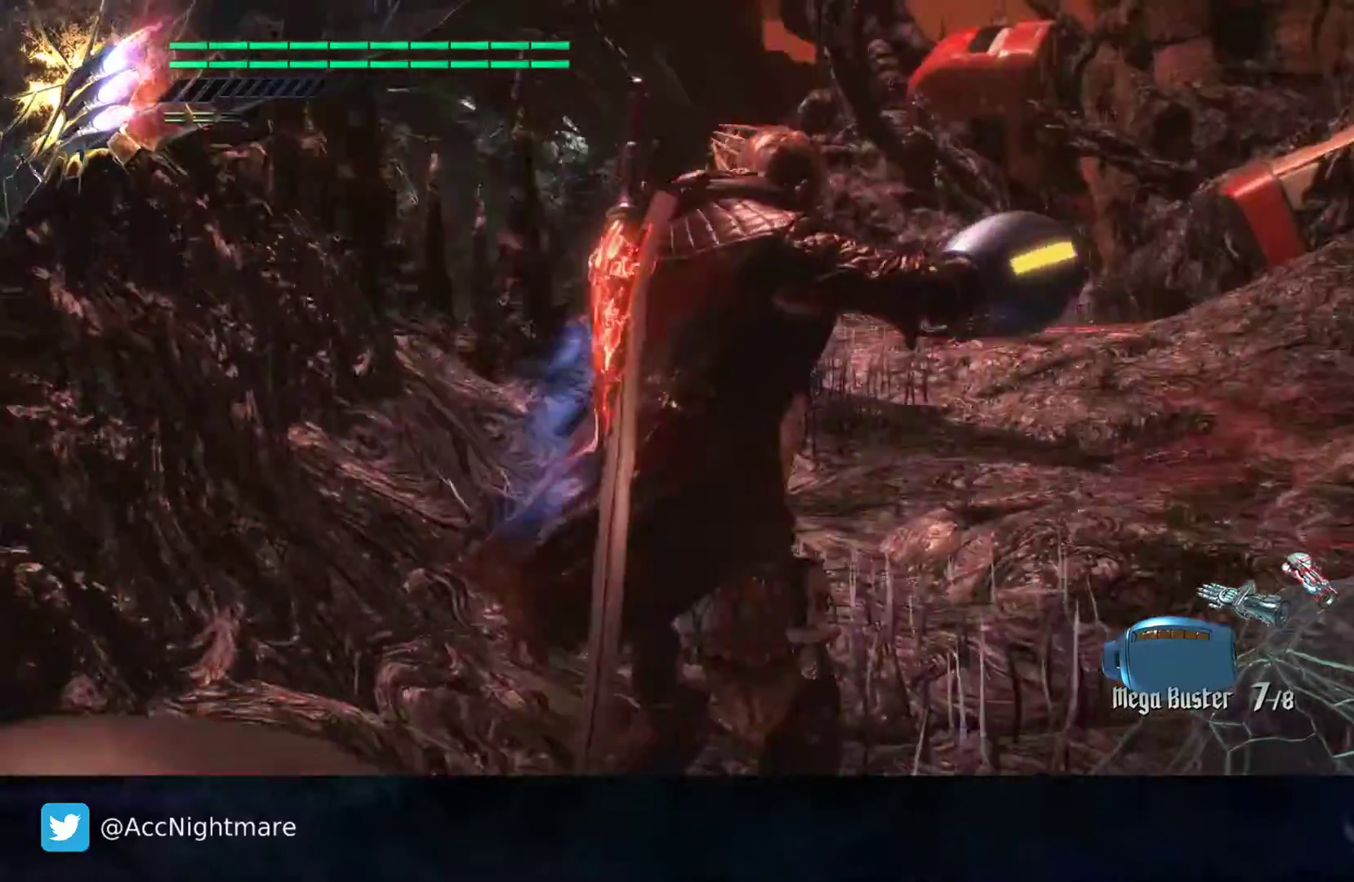
{"buttons": [], "left_stick": "up", "right_stick": "center", "events": [[83, "right_stick", "center"], [117, "left_stick", "up"]]}
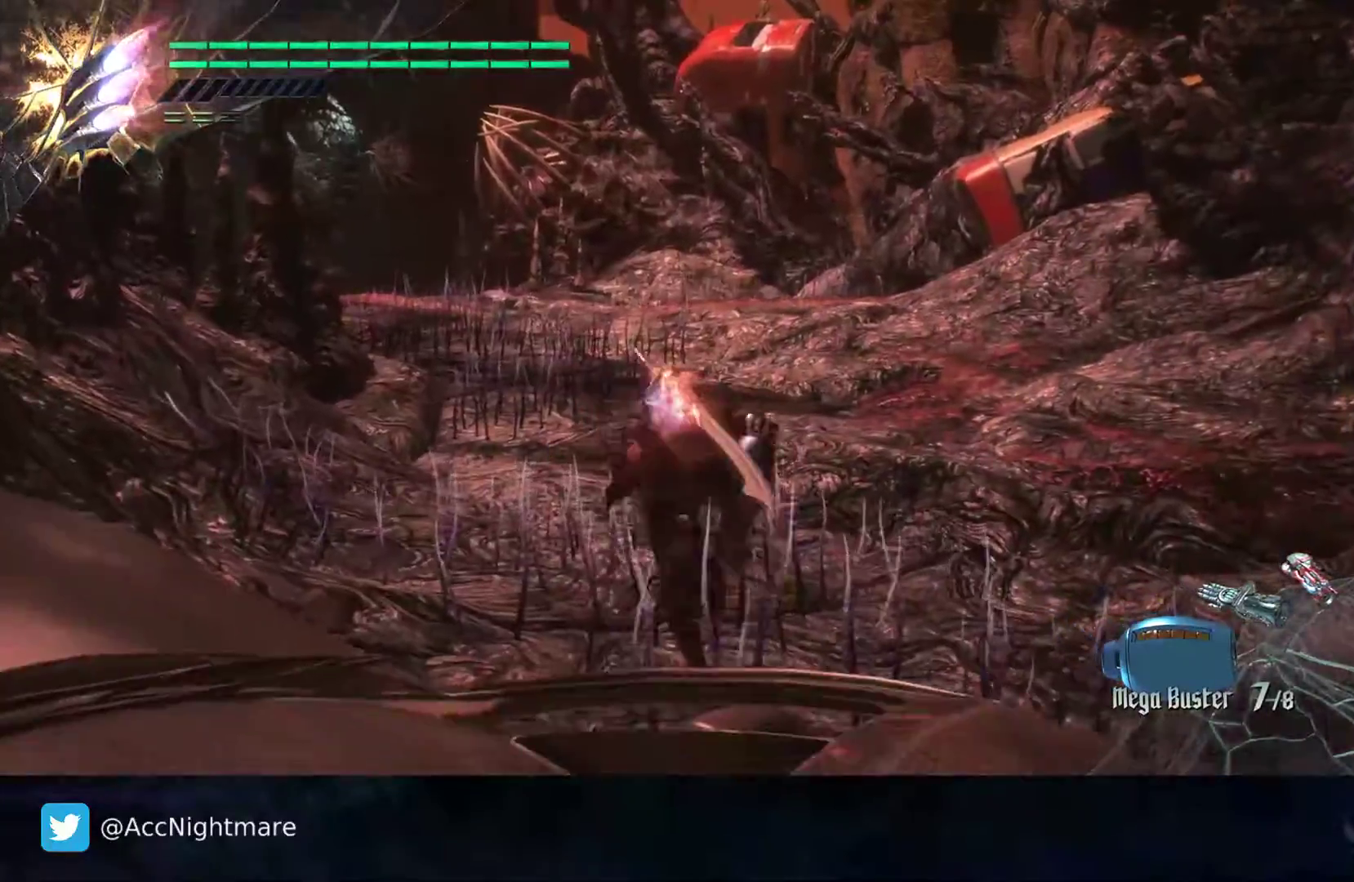
{"buttons": [], "left_stick": "up", "right_stick": "right", "events": [[383, "right_stick", "right"]]}
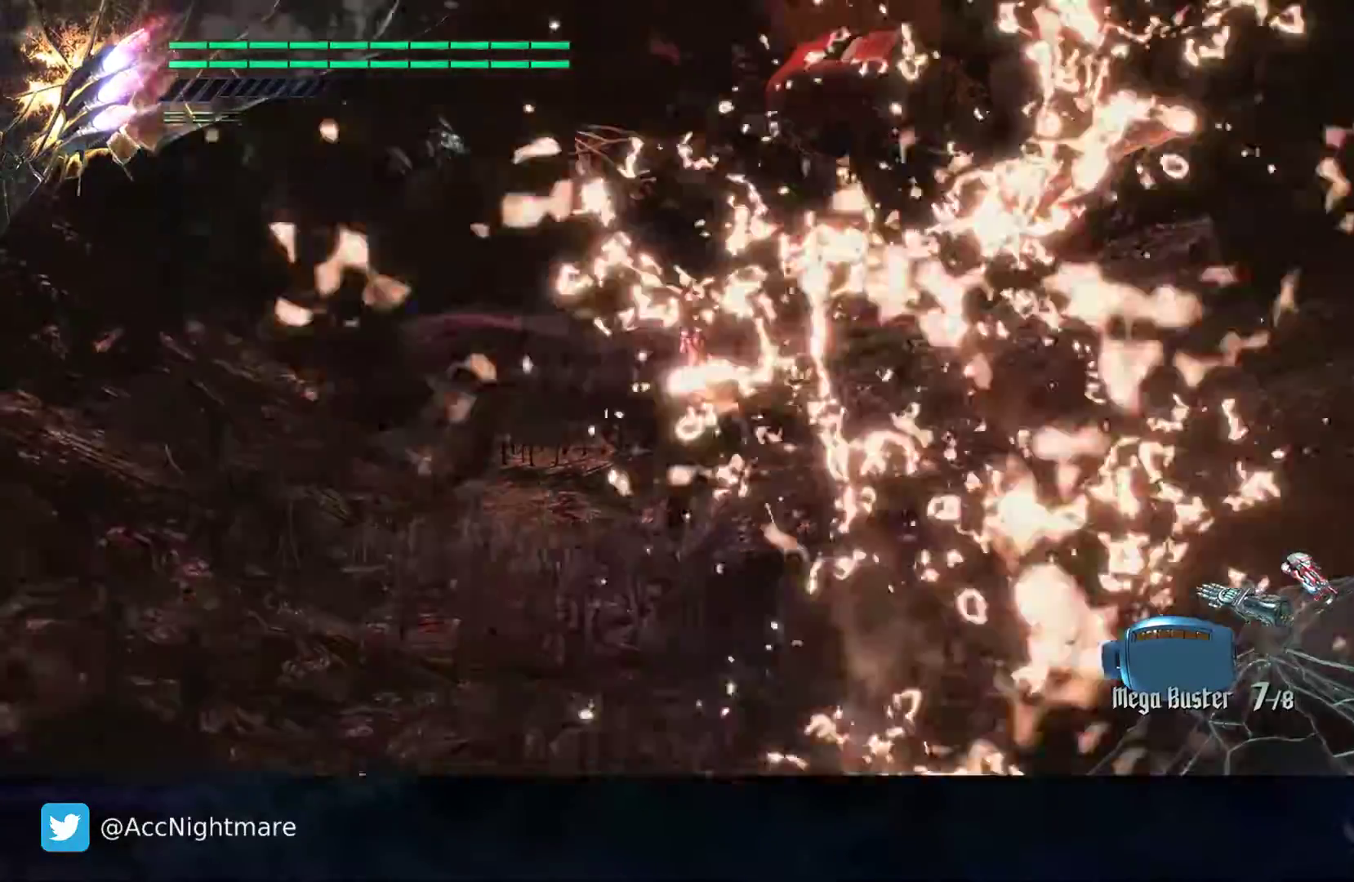
{"buttons": [], "left_stick": "up", "right_stick": "center", "events": [[117, "right_stick", "center"]]}